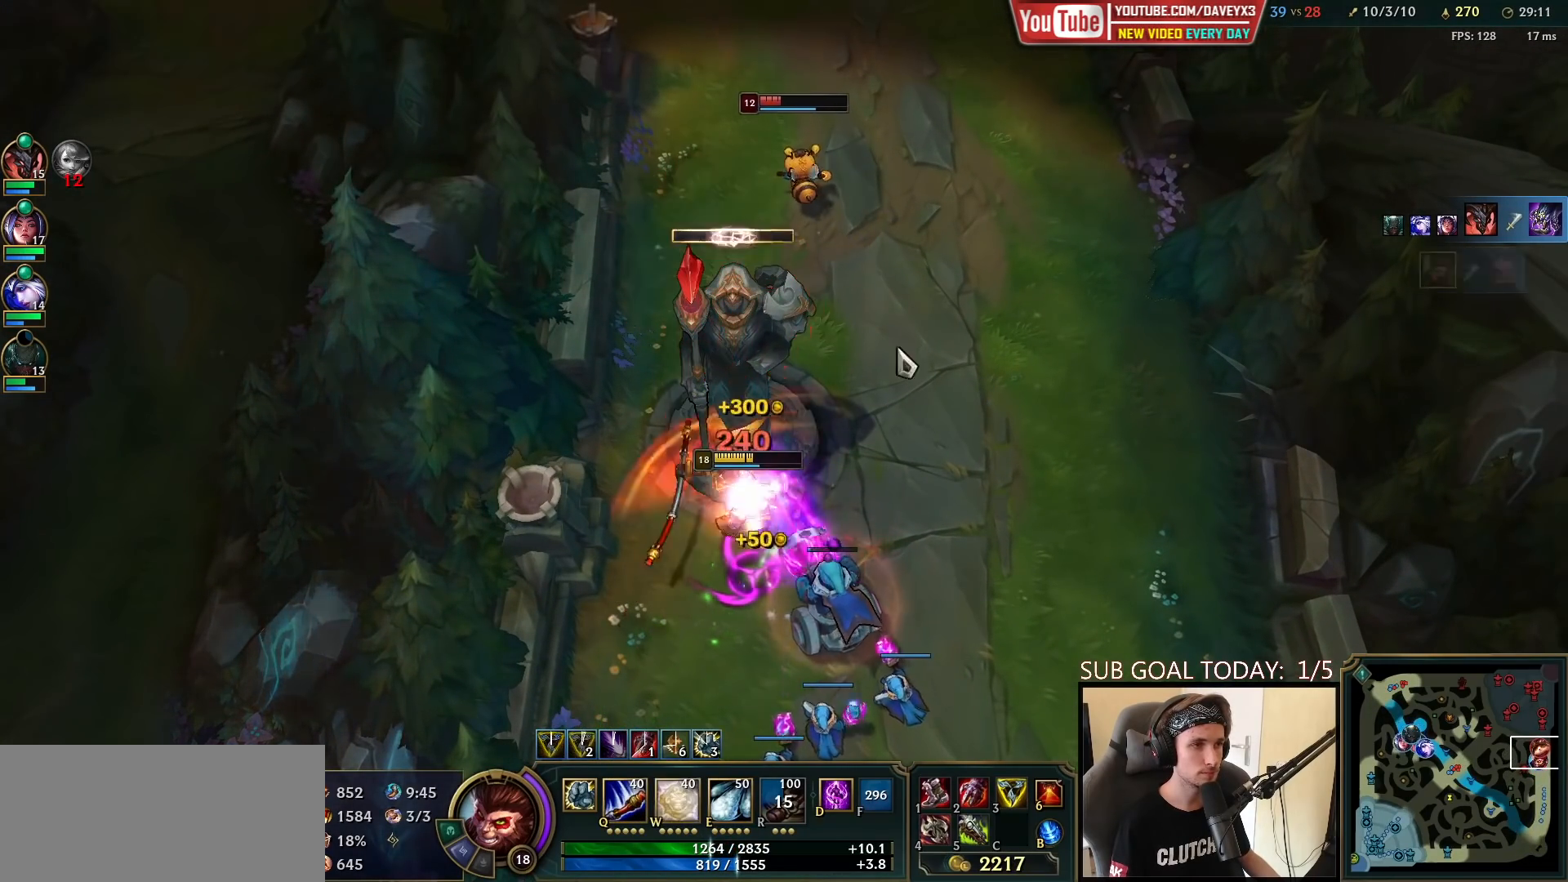
Gameplay with keyboard and mouse; each line is a JSON object with the keys and mouse buttons held at the frame after it. "events" lists presses ("down") and releases ("up") of "a", "ctrl", "d", "e", "f", "q", "r", "s", "shift", "space", "tab", "w", "mouse_left", "mouse_wheel", "mouse_right", "mouse_mb4" and "mouse_mb5" between this image and that frame as [ms after this image, input, new state], when the widget could be followed in between. "mouse_left", "mouse_wheel", "mouse_right", "mouse_mb4", "mouse_mb5" = the "left", "wheel", "right", "mb4", "mb5" buttons of the "mouse" list. No other keys are recorded. "wheel" means that the mouse wheel is clicked or scrolled. Mouse movement is not recorded.
{"keys": [], "mouse": [], "events": [[100, "mouse_right", "down"], [200, "mouse_right", "up"]]}
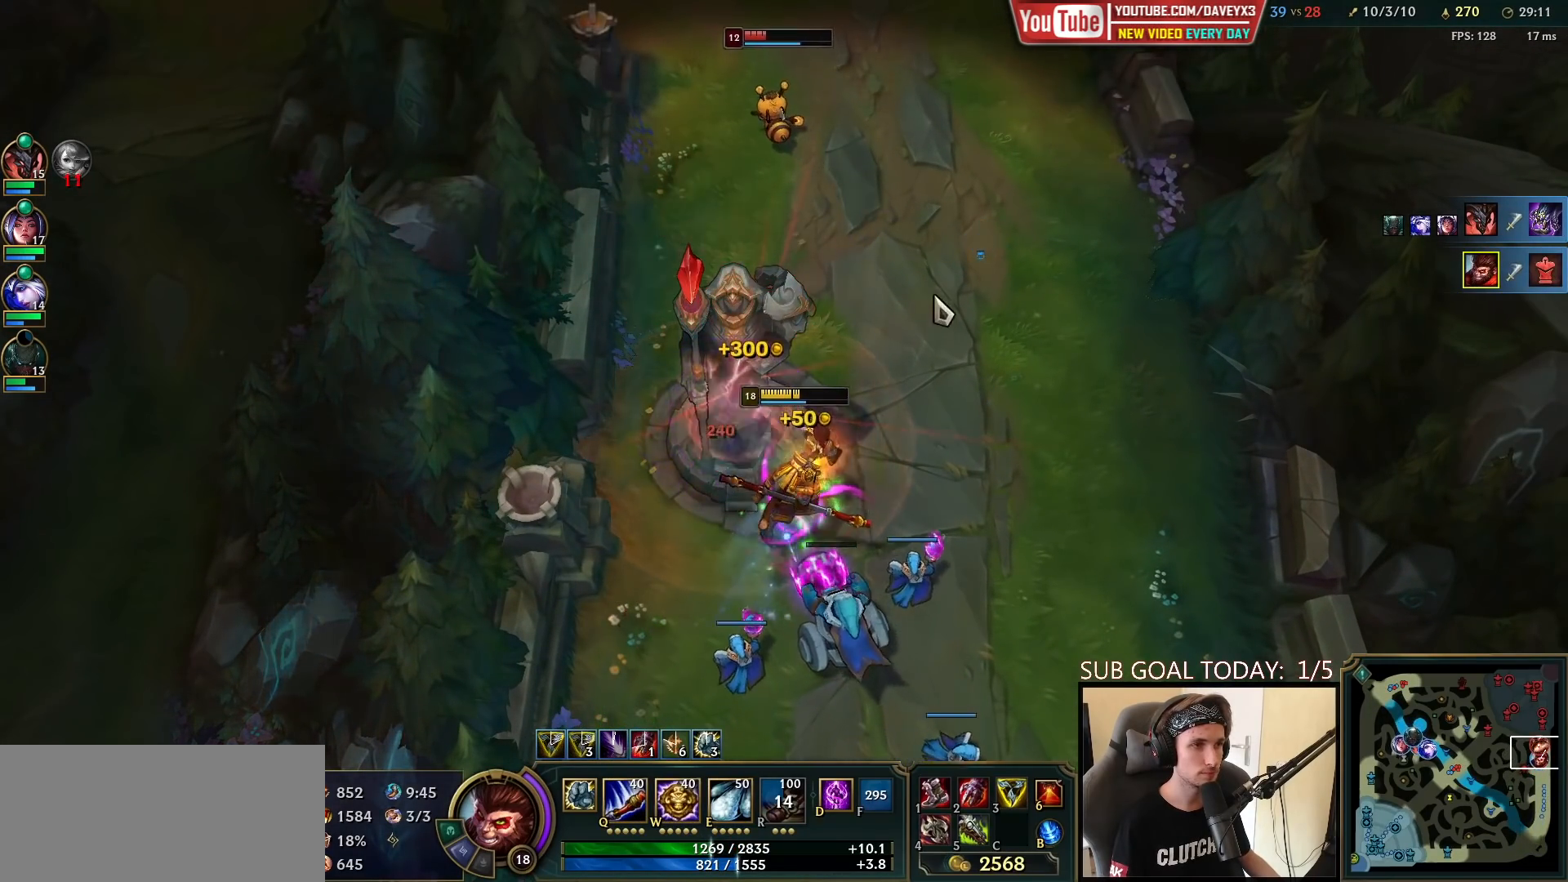
{"keys": [], "mouse": ["right"], "events": [[450, "mouse_right", "down"]]}
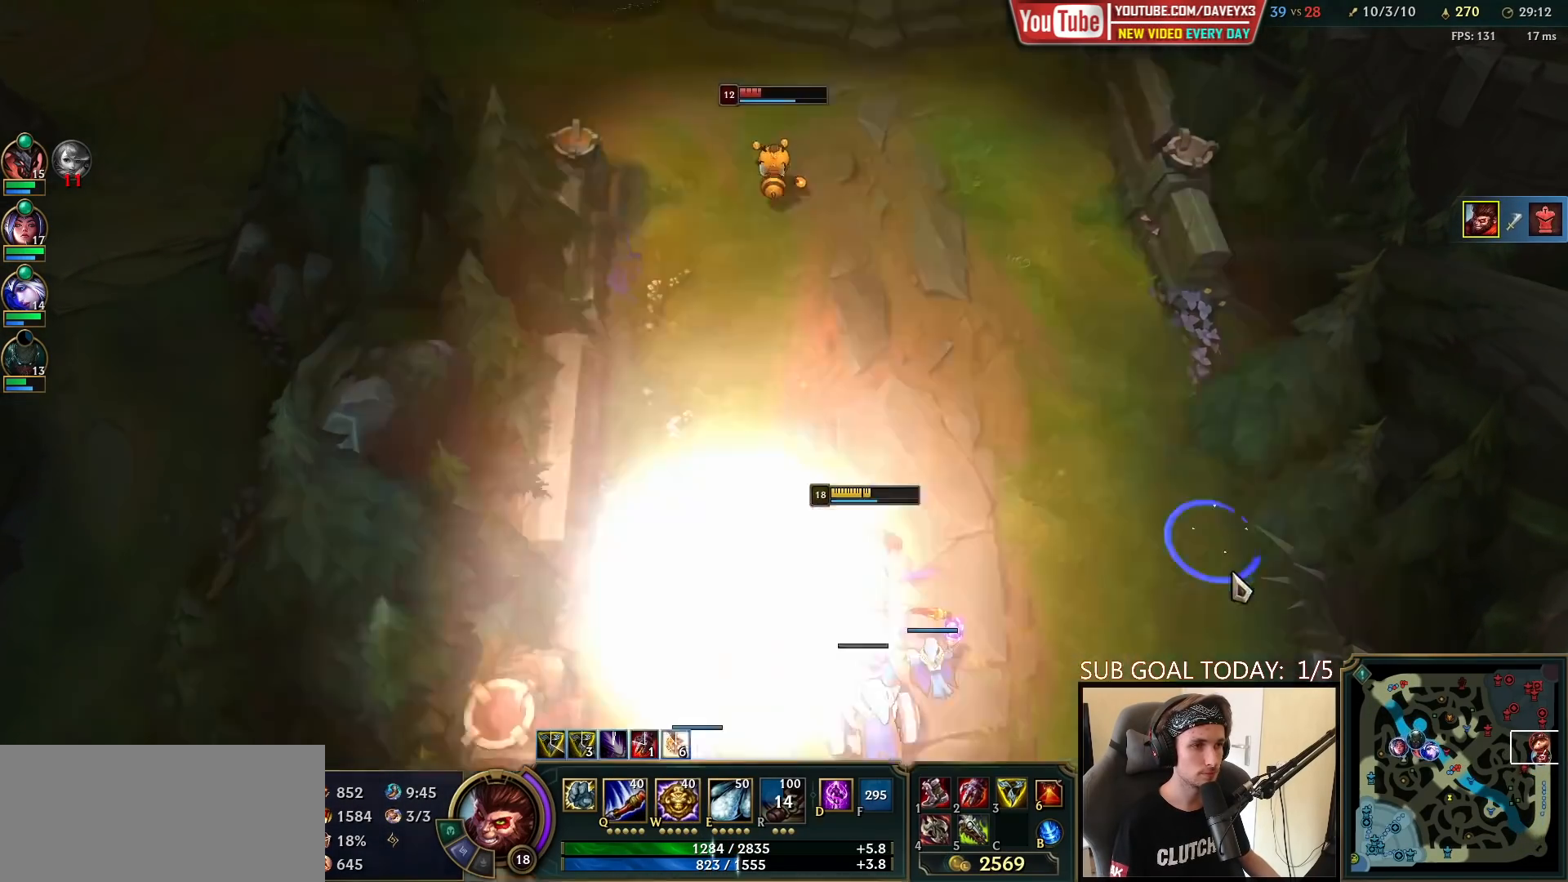
{"keys": [], "mouse": [], "events": [[50, "mouse_right", "up"], [117, "mouse_right", "down"], [267, "mouse_right", "up"]]}
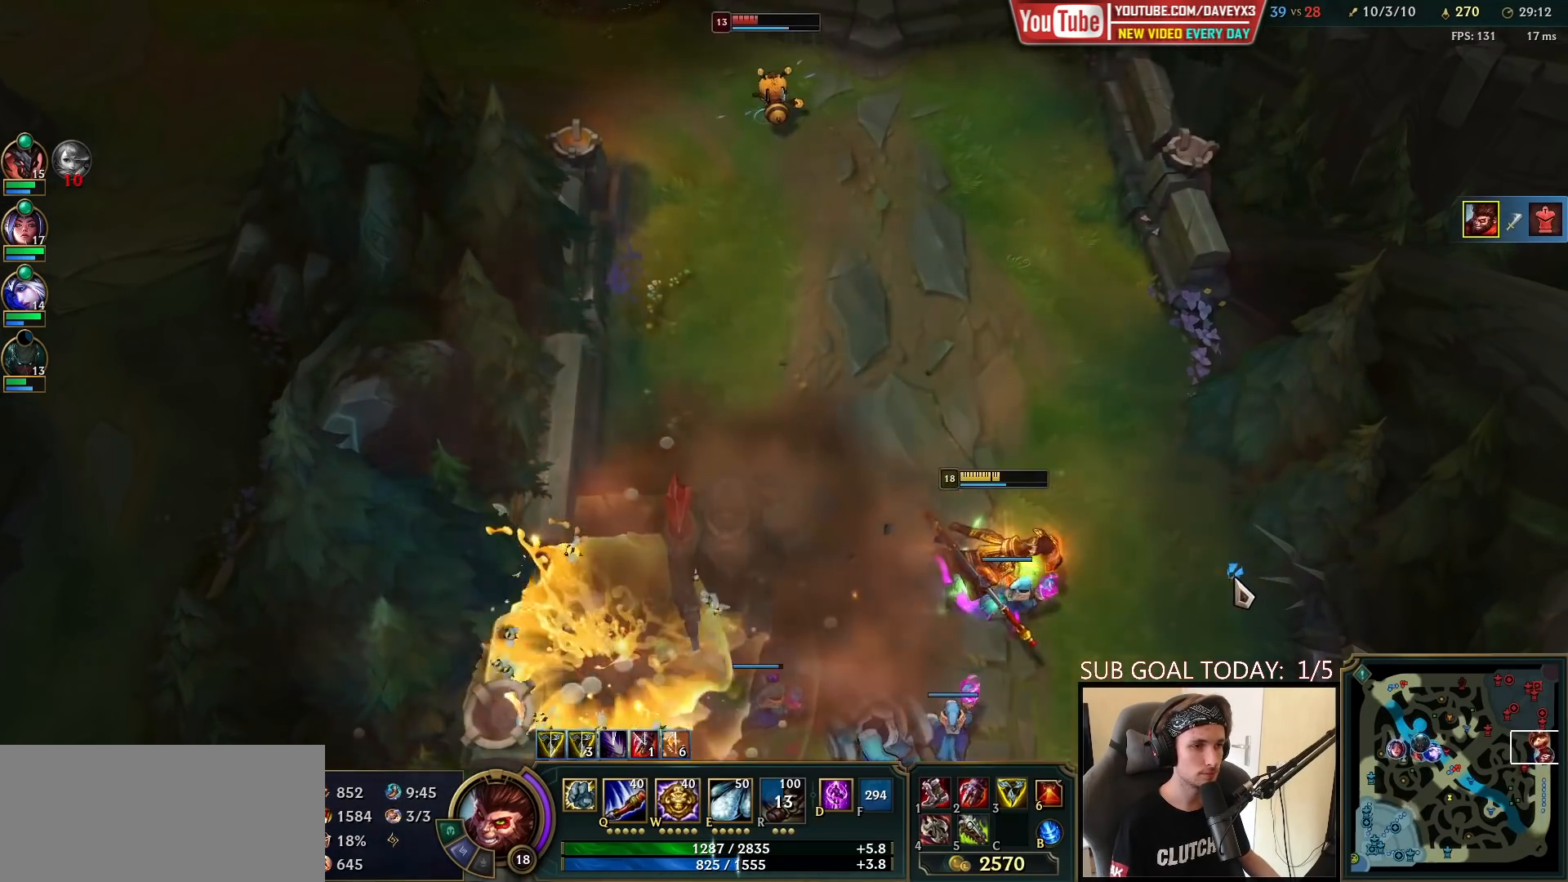
{"keys": [], "mouse": ["right"], "events": [[233, "mouse_right", "down"], [333, "mouse_right", "up"], [433, "mouse_right", "down"]]}
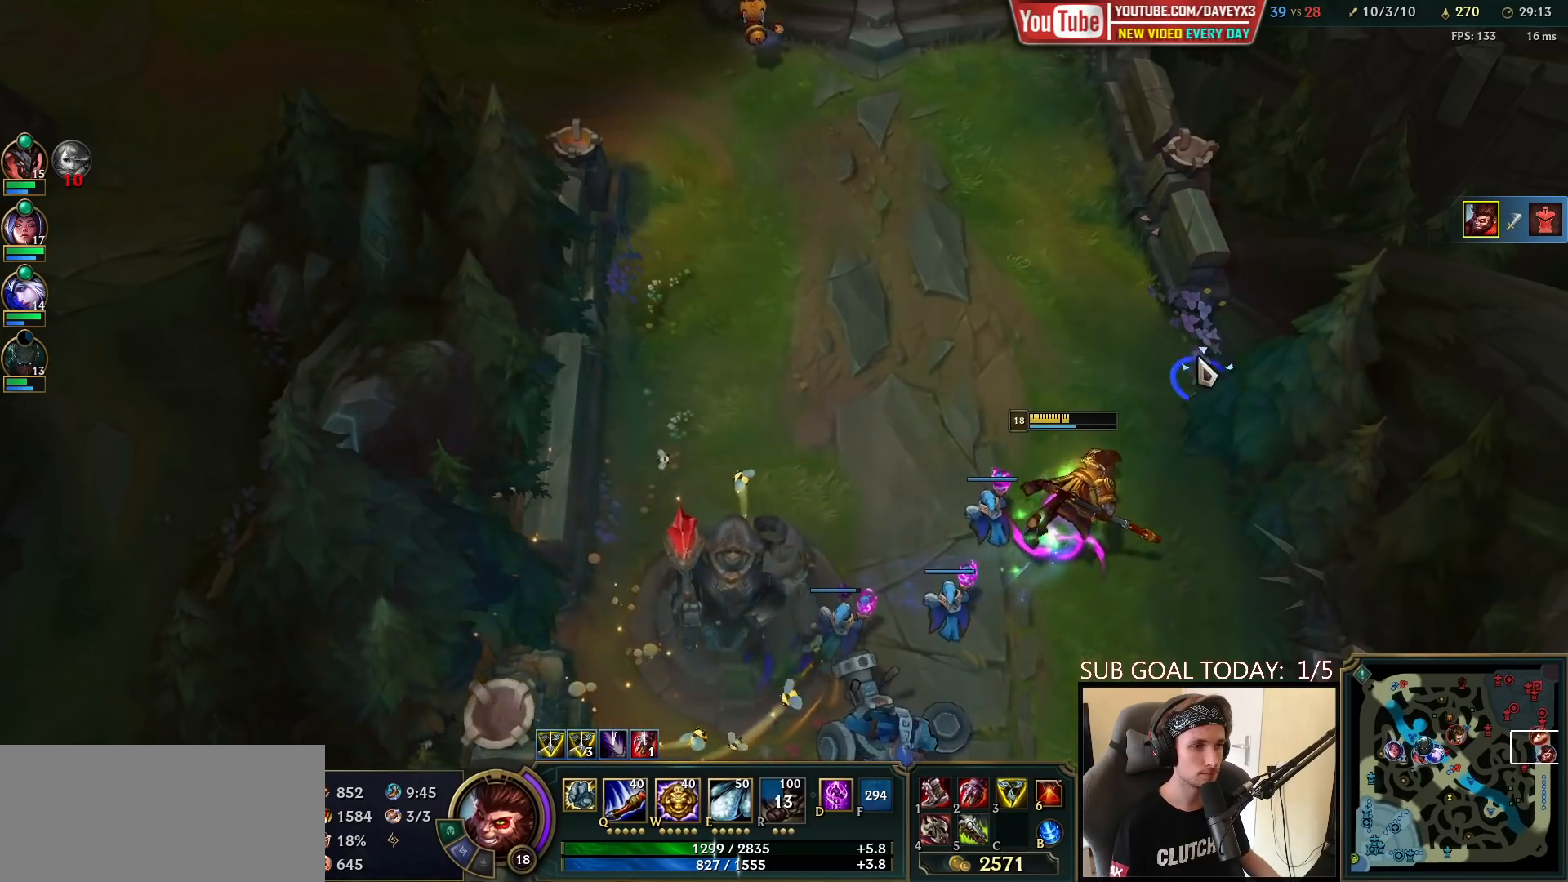
{"keys": [], "mouse": [], "events": [[50, "mouse_right", "up"], [317, "mouse_right", "down"], [400, "mouse_right", "up"]]}
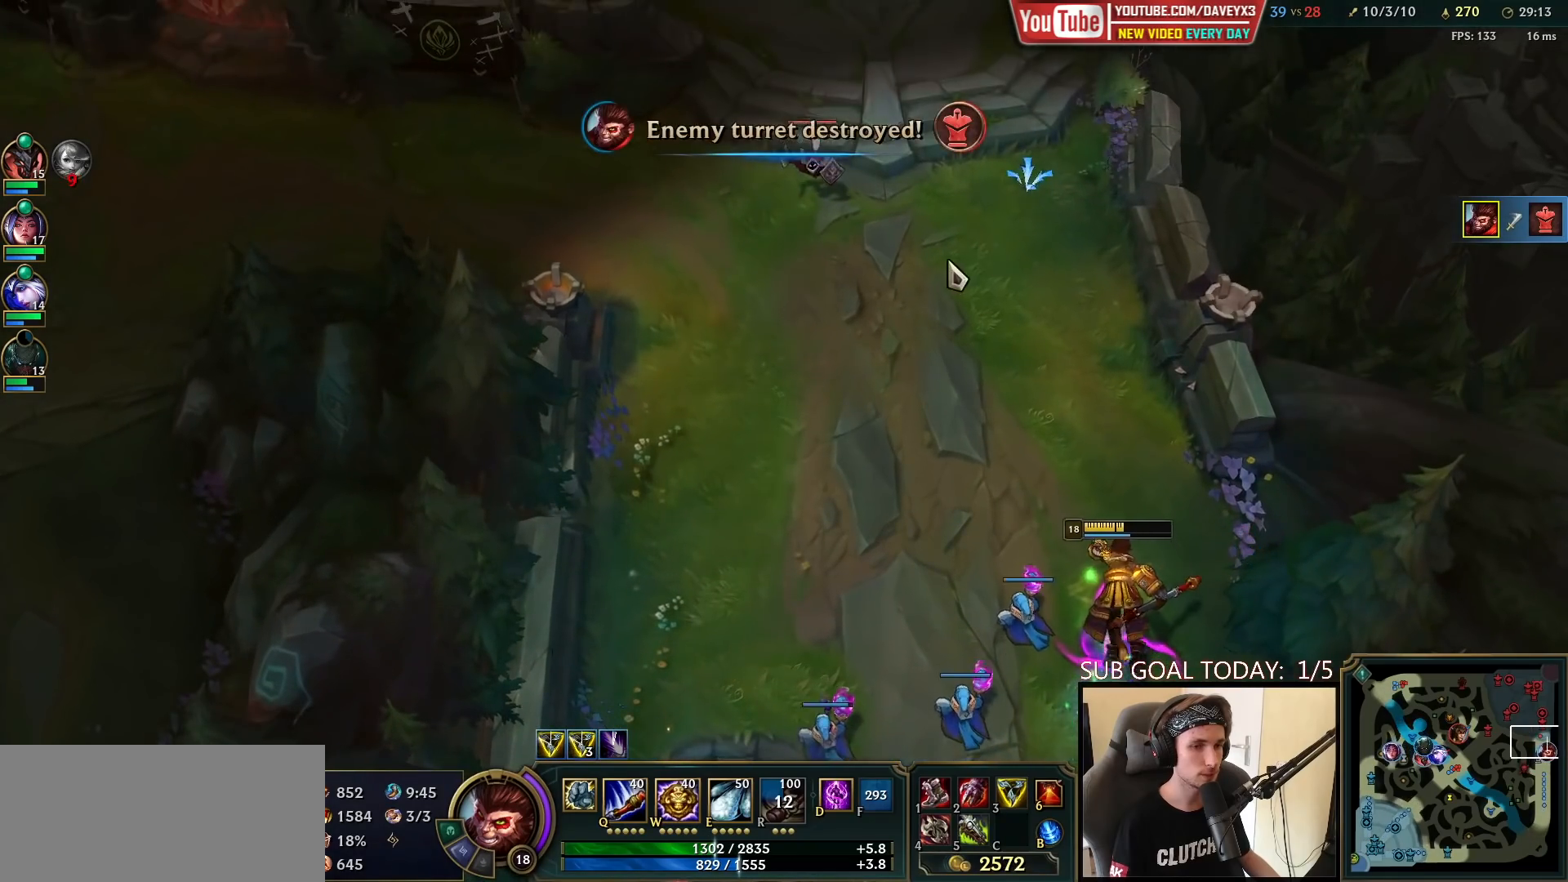
{"keys": [], "mouse": [], "events": [[33, "tab", "down"], [350, "tab", "up"]]}
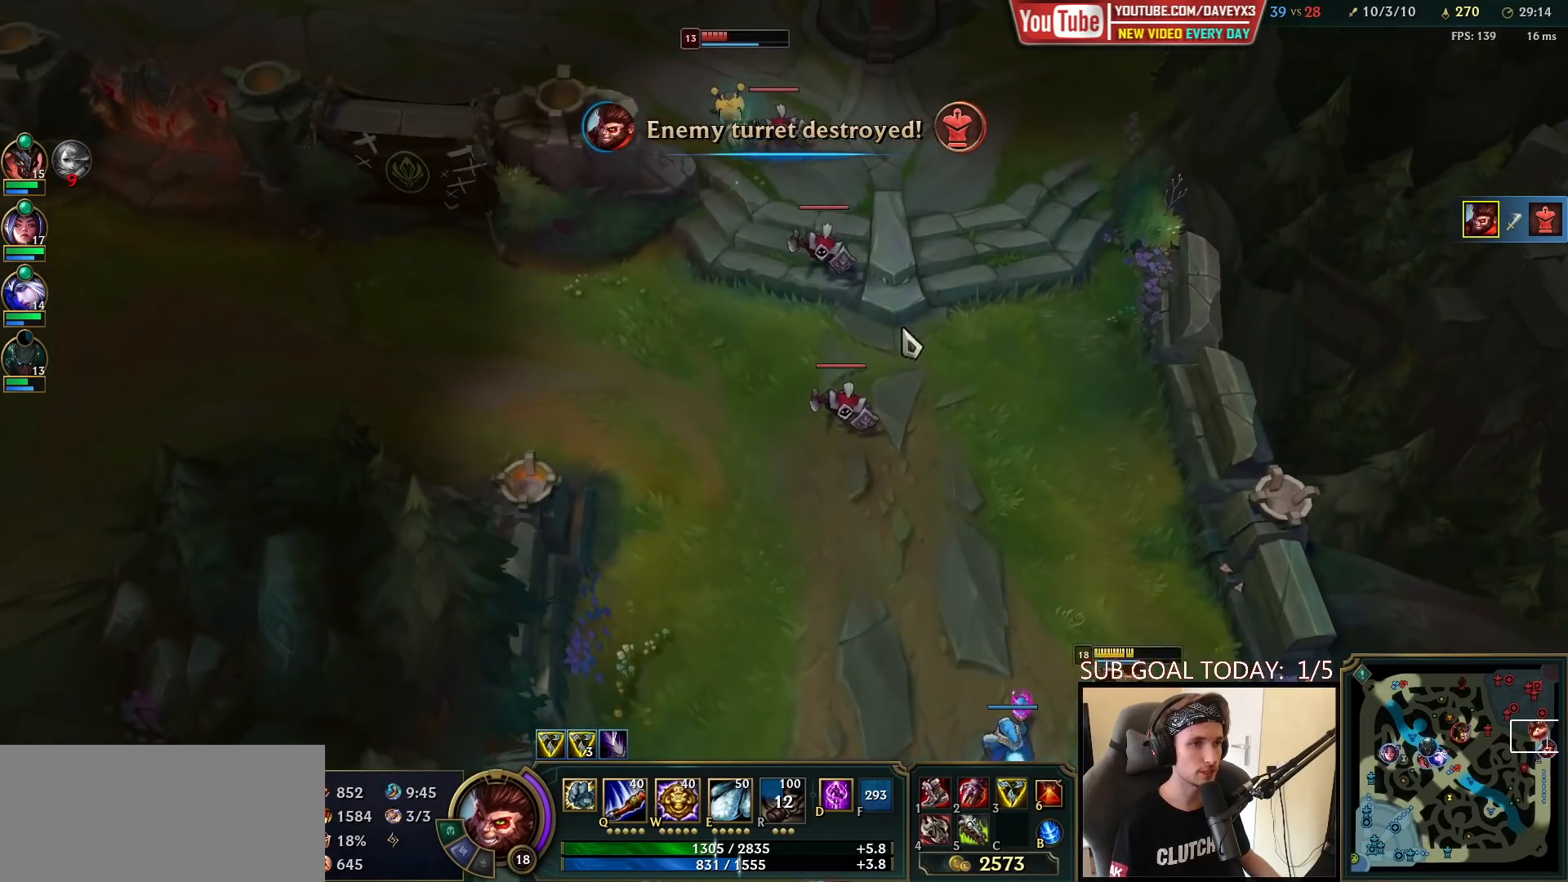
{"keys": ["e"], "mouse": ["left"], "events": [[100, "mouse_right", "down"], [233, "mouse_right", "up"], [450, "e", "down"], [500, "mouse_left", "down"]]}
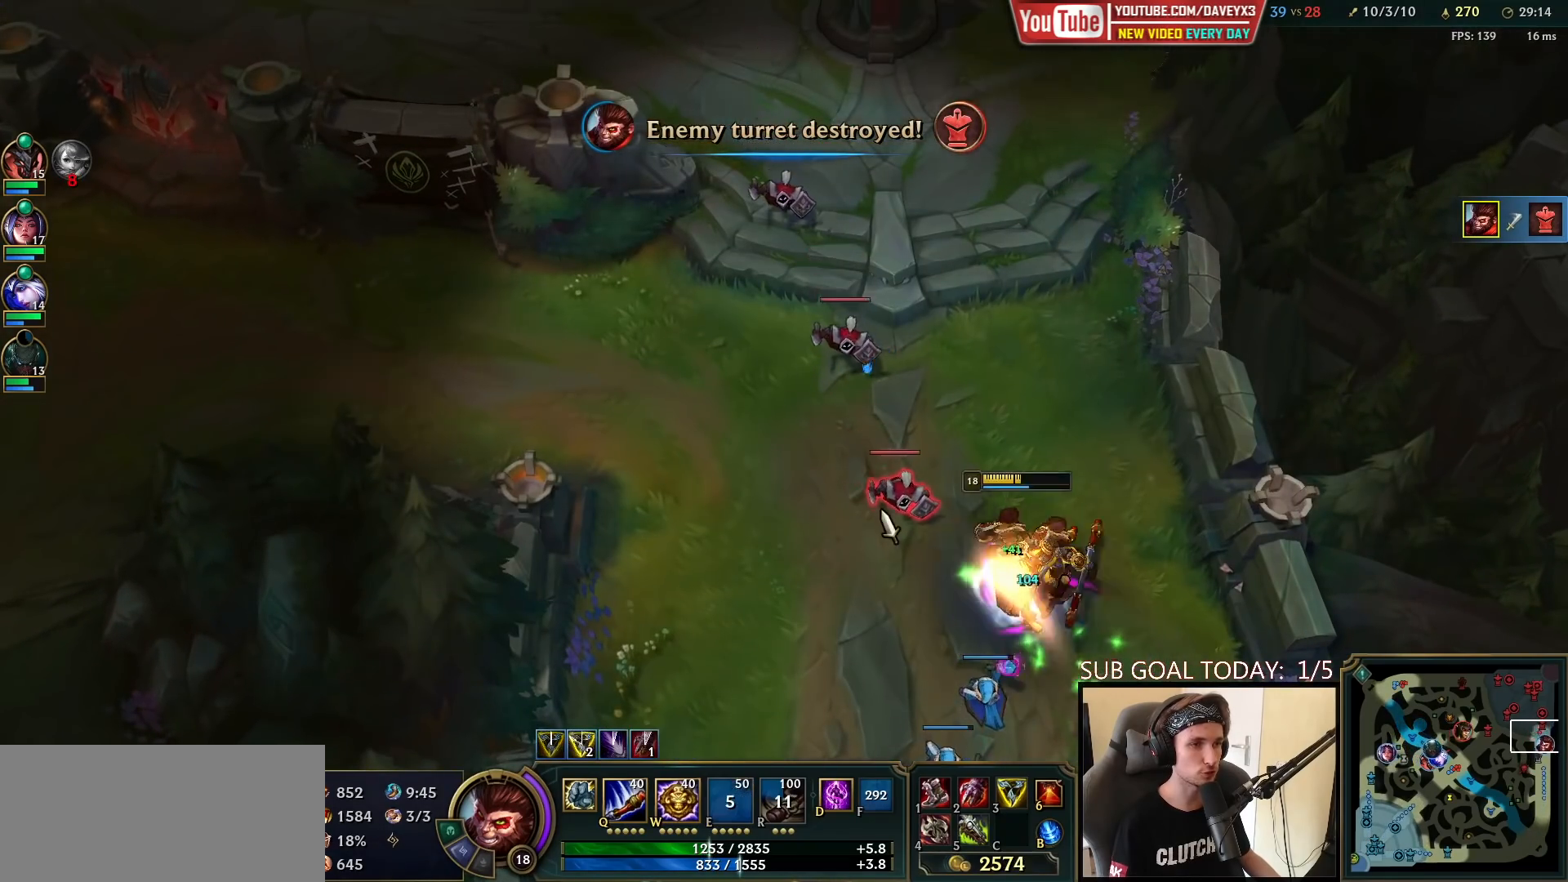
{"keys": [], "mouse": ["right"], "events": [[17, "e", "up"], [83, "mouse_left", "up"], [100, "e", "down"], [150, "mouse_left", "down"], [200, "e", "up"], [217, "mouse_left", "up"], [267, "mouse_left", "down"], [300, "e", "down"], [350, "mouse_left", "up"], [367, "e", "up"], [450, "mouse_right", "down"]]}
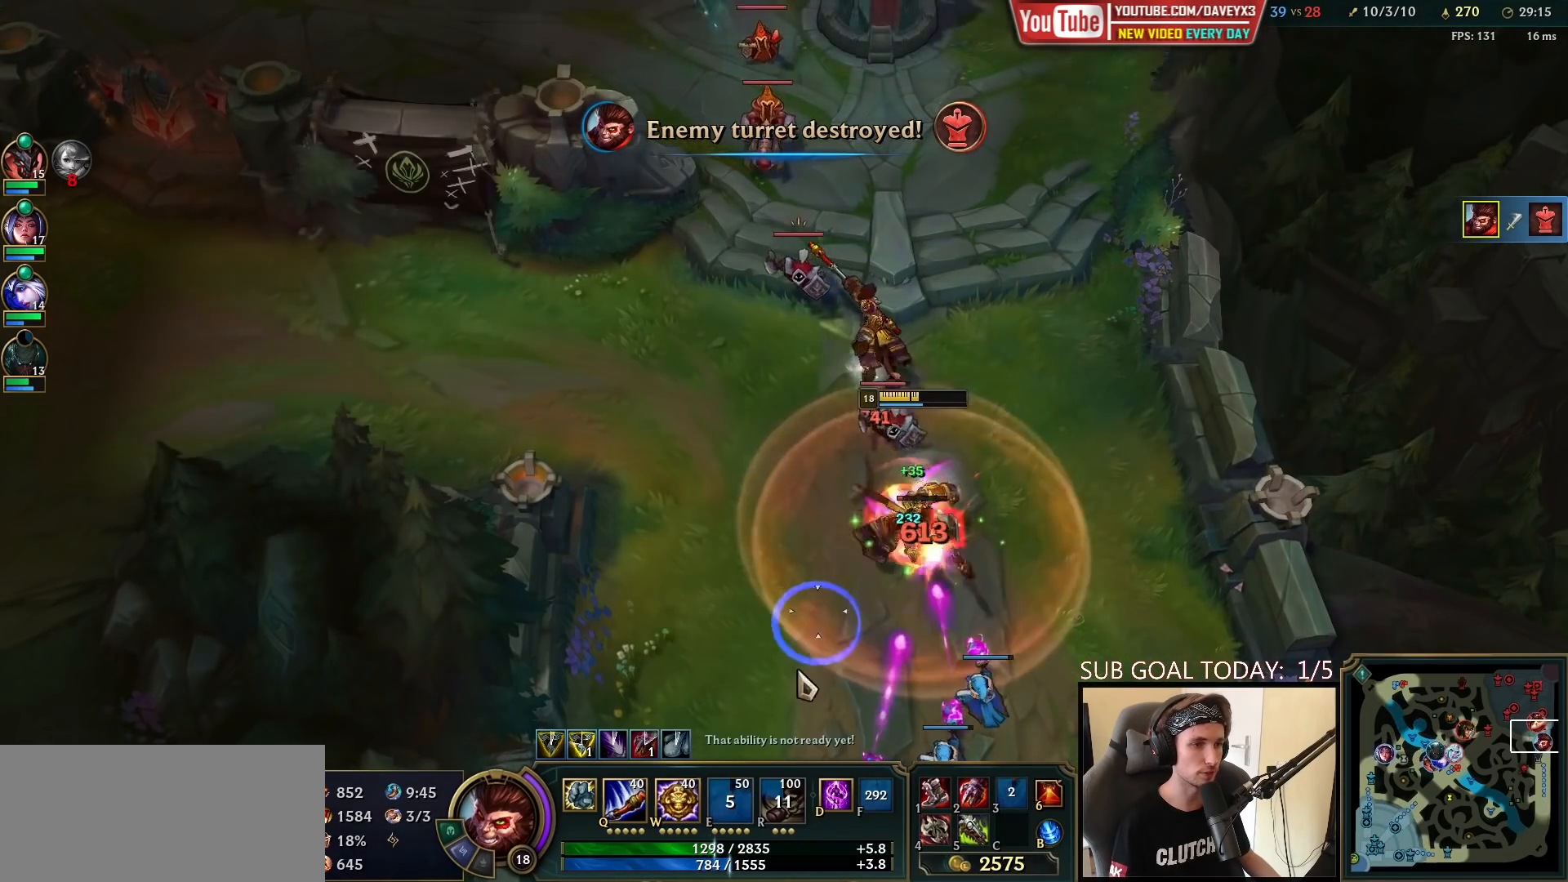
{"keys": [], "mouse": [], "events": [[67, "mouse_right", "up"], [150, "mouse_left", "down"], [250, "mouse_left", "up"], [400, "mouse_right", "down"], [500, "mouse_right", "up"]]}
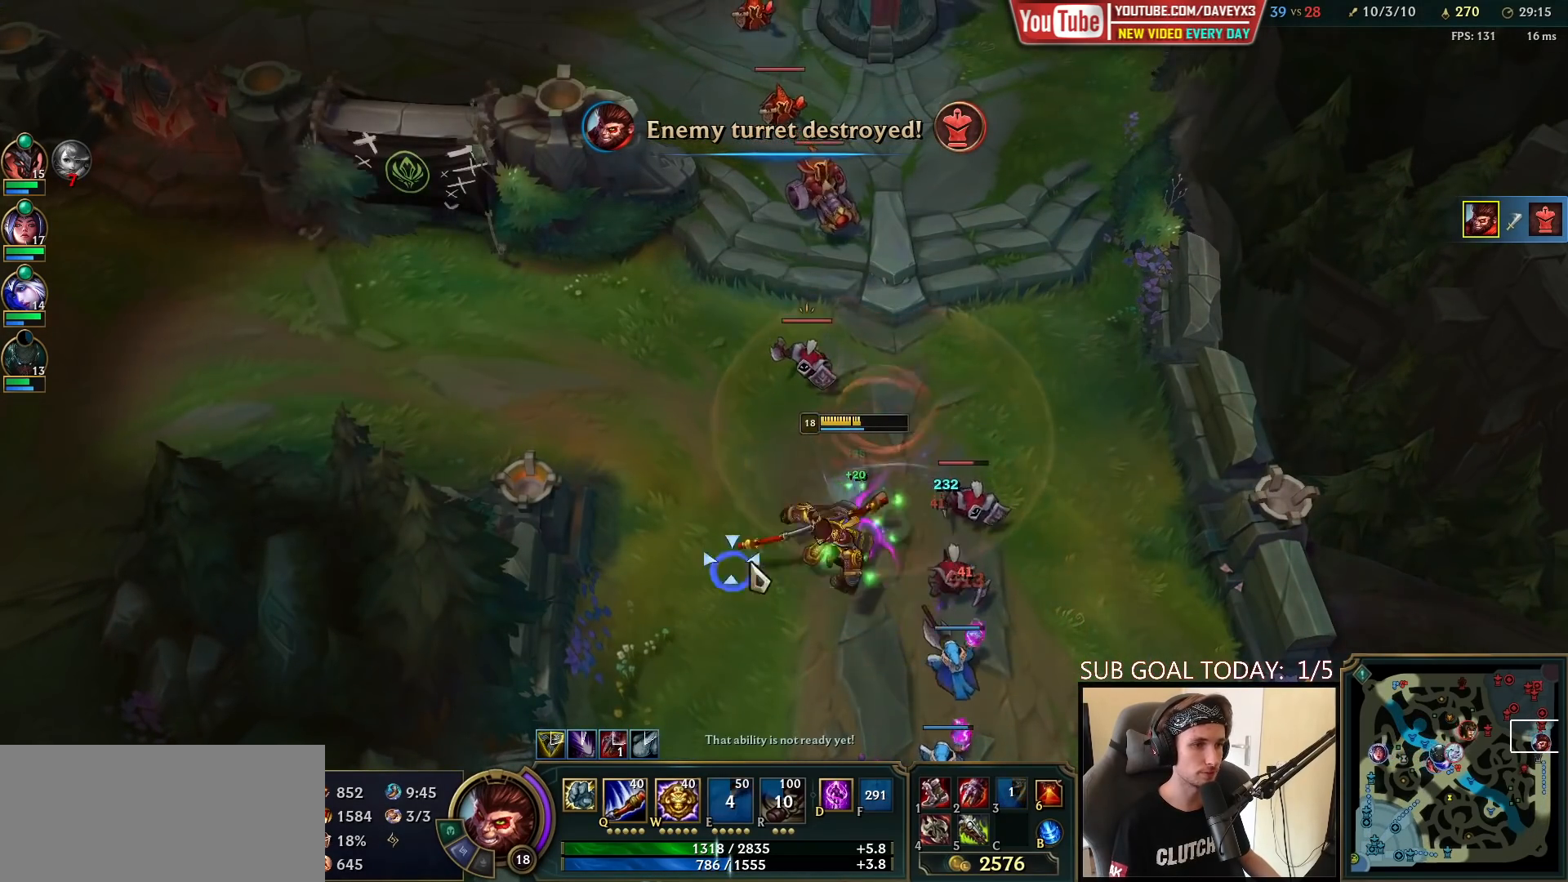
{"keys": ["space"], "mouse": ["right"], "events": [[67, "mouse_left", "down"], [167, "mouse_left", "up"], [233, "mouse_left", "down"], [333, "mouse_left", "up"], [350, "space", "down"], [500, "mouse_right", "down"]]}
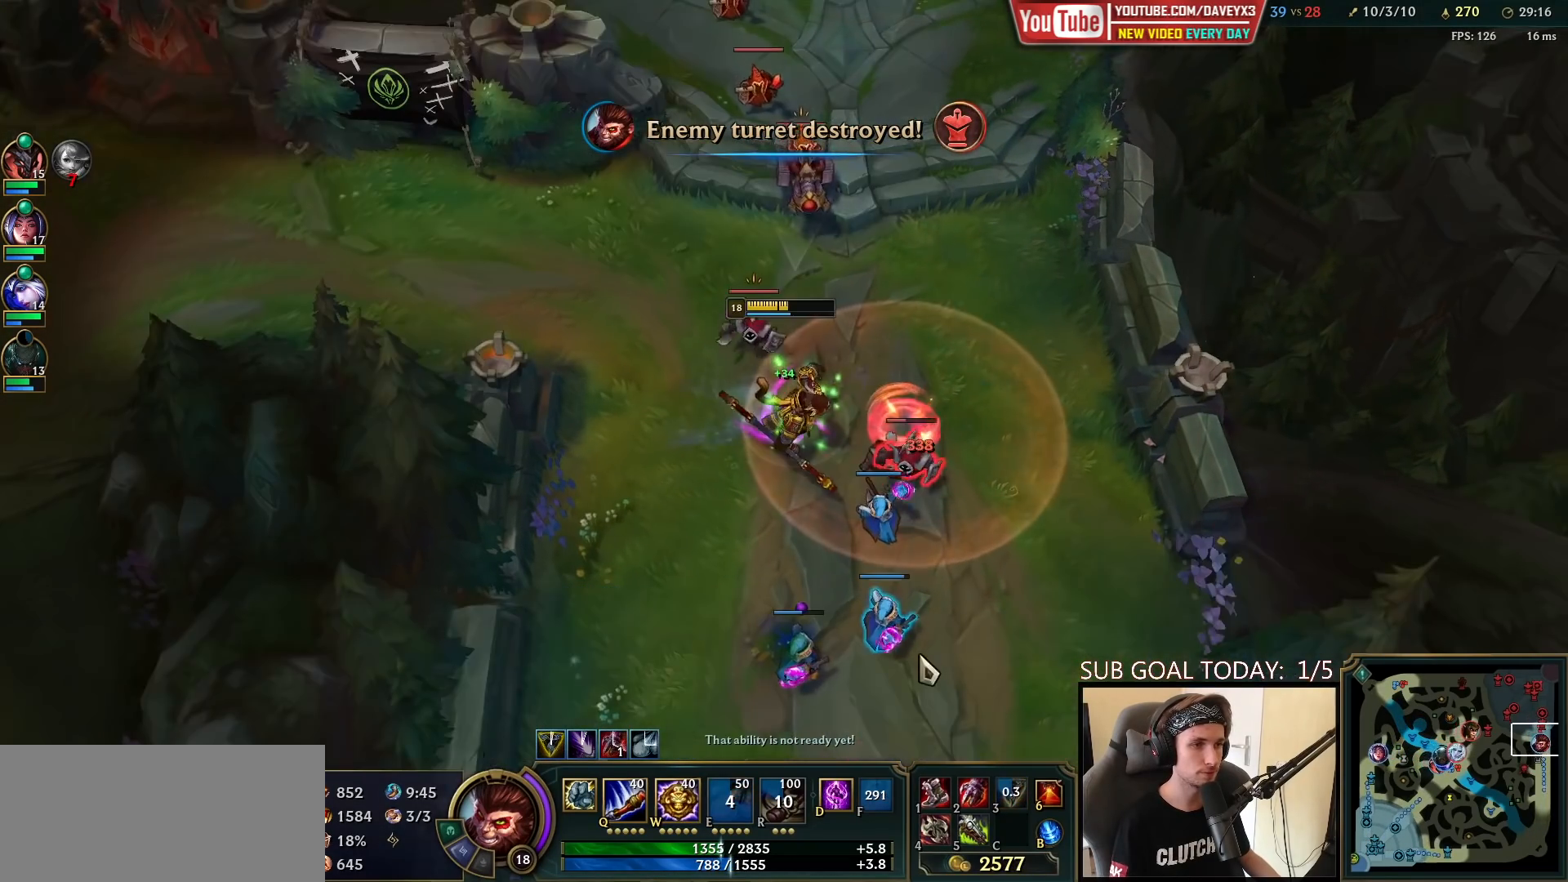
{"keys": ["space"], "mouse": [], "events": [[83, "mouse_right", "up"], [133, "mouse_left", "down"], [217, "mouse_left", "up"], [400, "mouse_right", "down"], [483, "mouse_right", "up"]]}
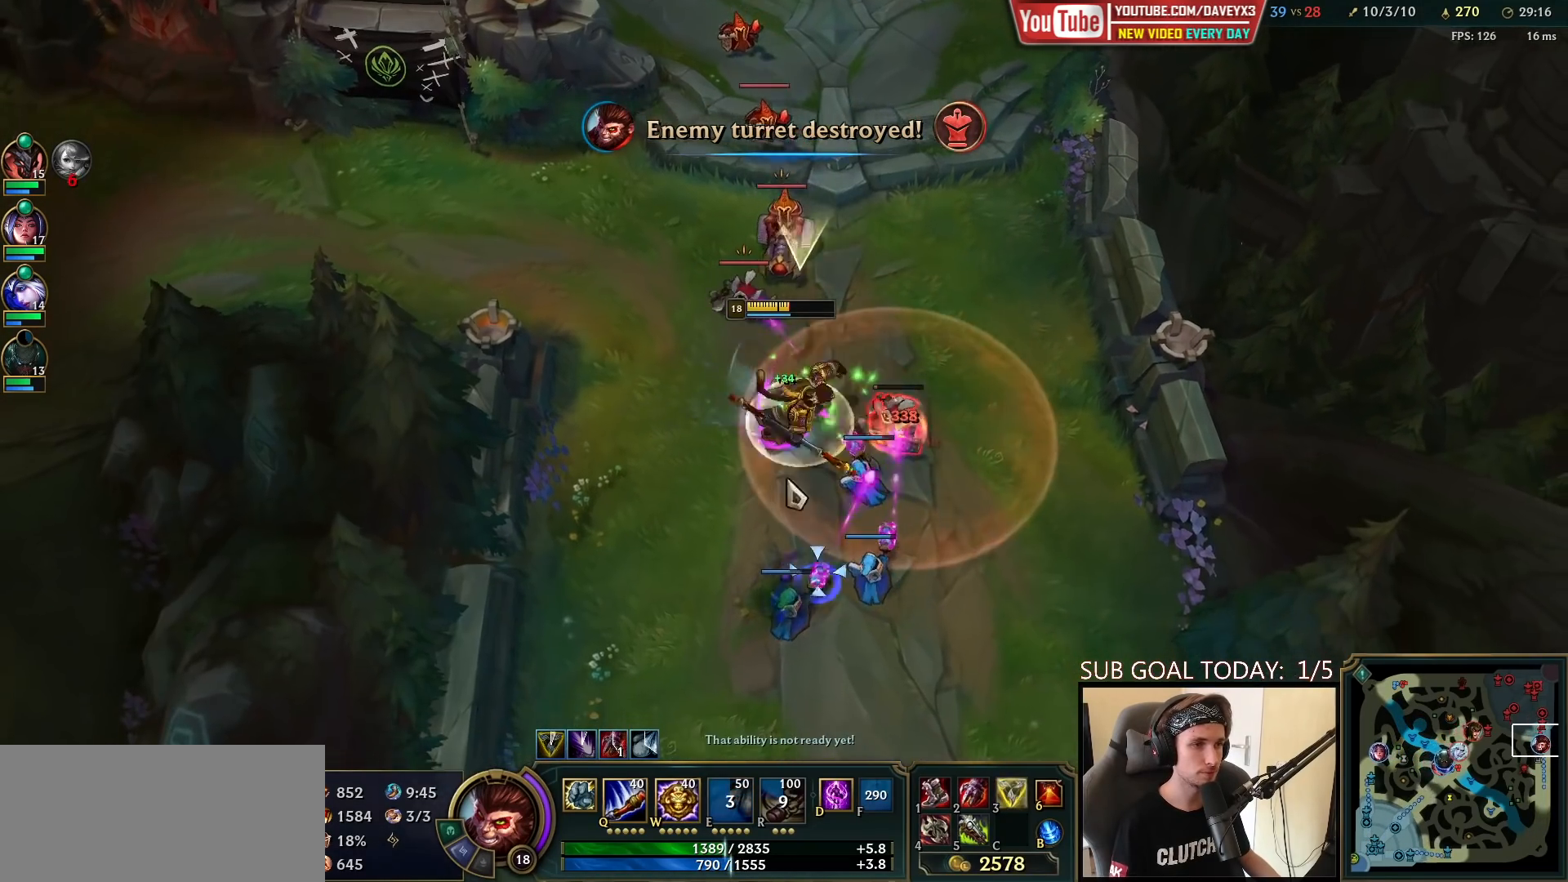
{"keys": ["space"], "mouse": ["right"], "events": [[67, "mouse_left", "down"], [150, "mouse_left", "up"], [483, "mouse_right", "down"]]}
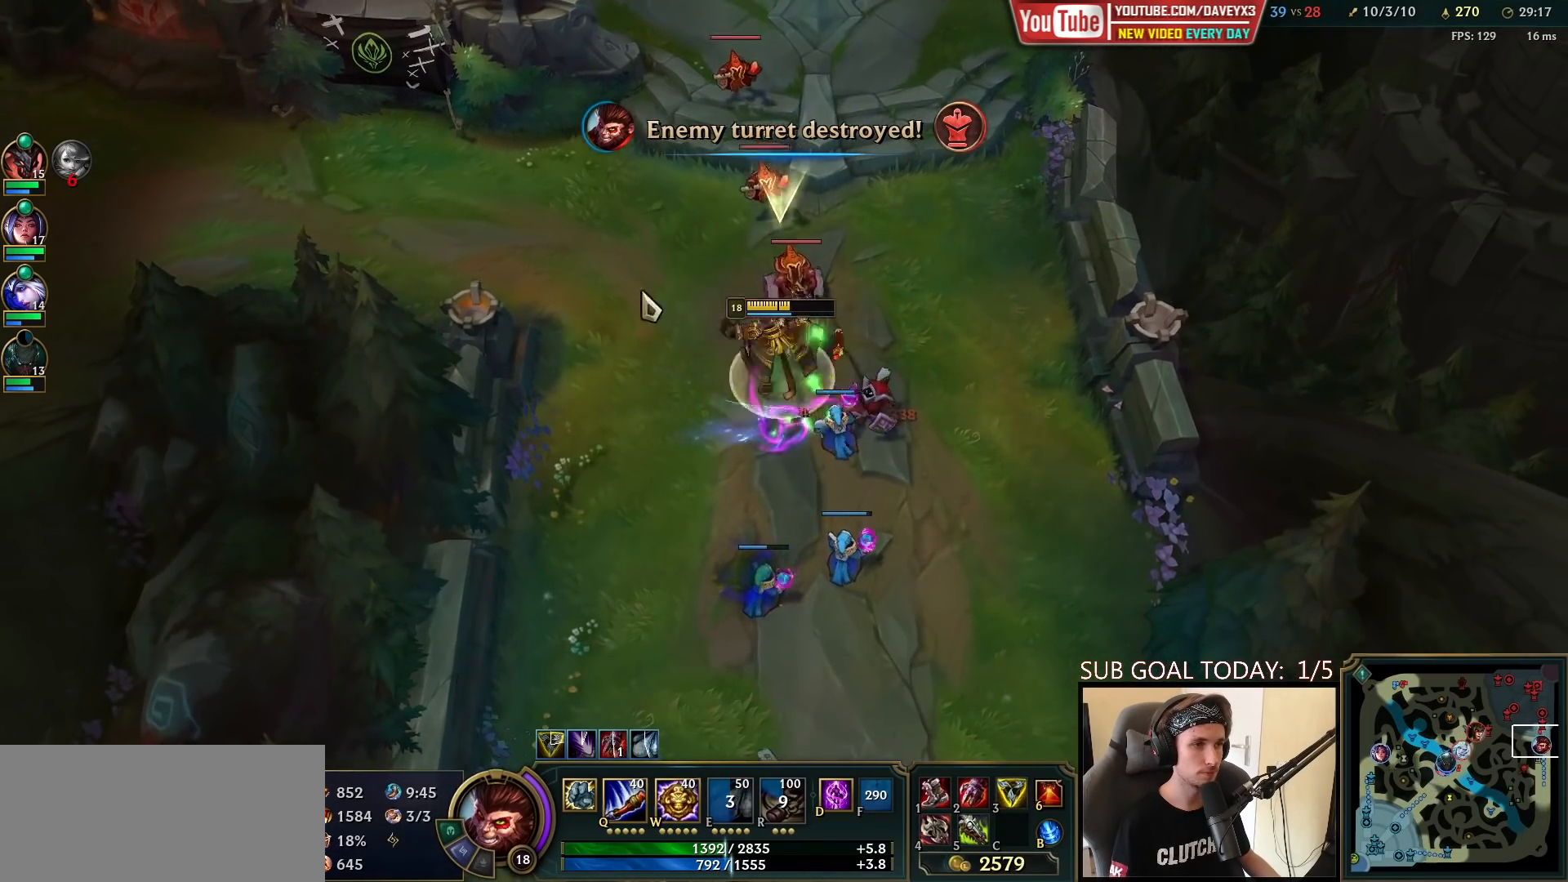
{"keys": ["space"], "mouse": [], "events": [[67, "mouse_right", "up"], [133, "mouse_left", "down"], [267, "mouse_left", "up"]]}
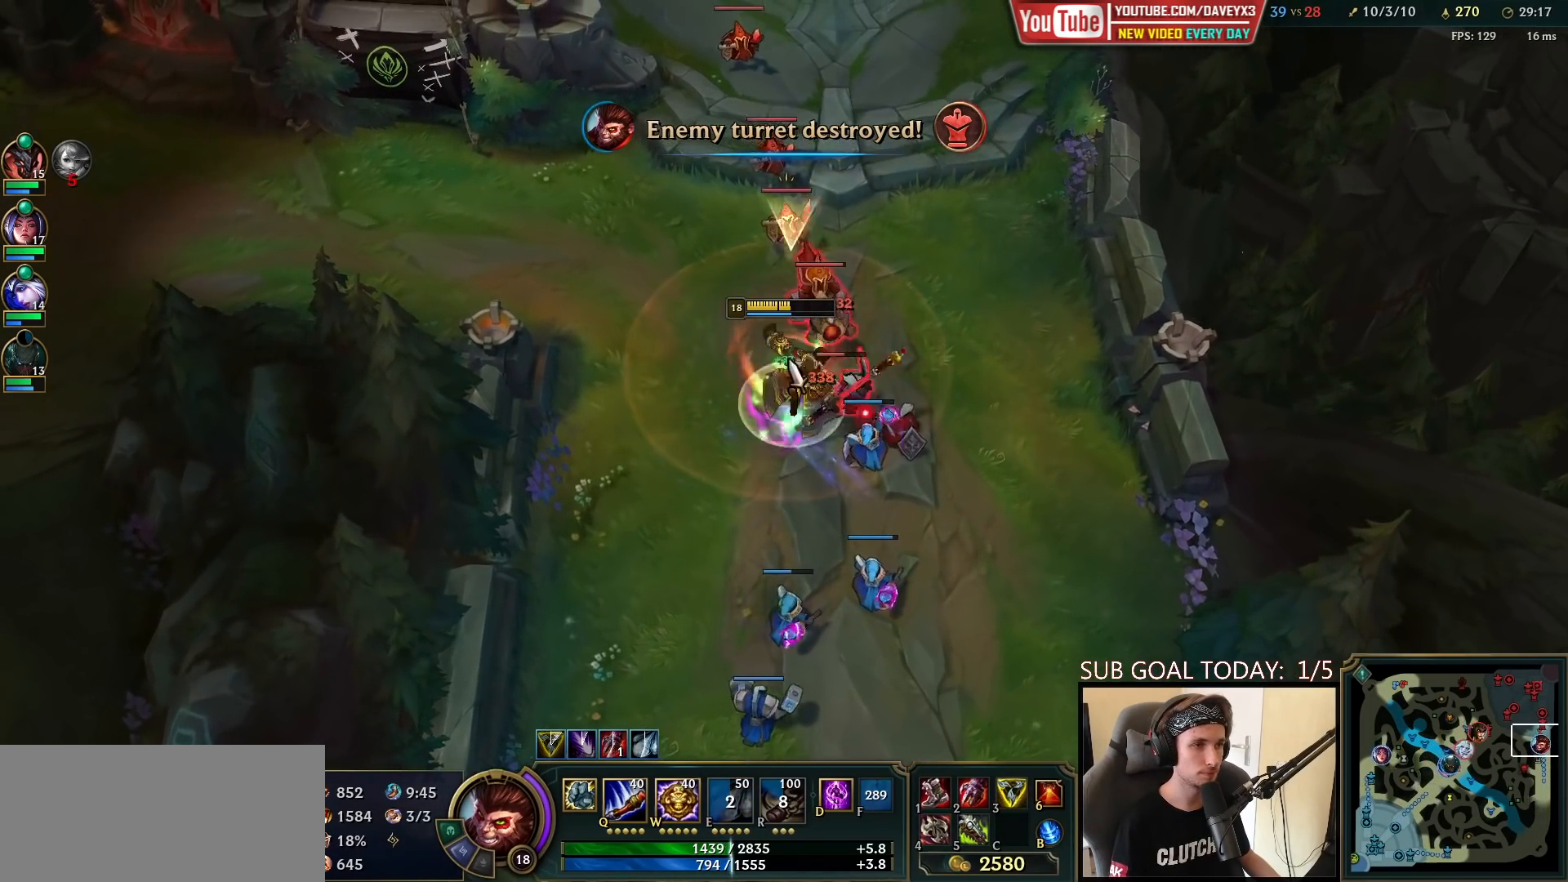
{"keys": ["space"], "mouse": ["right"], "events": [[117, "mouse_right", "down"], [150, "q", "down"], [200, "mouse_left", "down"], [217, "mouse_right", "up"], [233, "q", "up"], [267, "q", "down"], [300, "mouse_left", "up"], [367, "q", "up"], [483, "mouse_right", "down"]]}
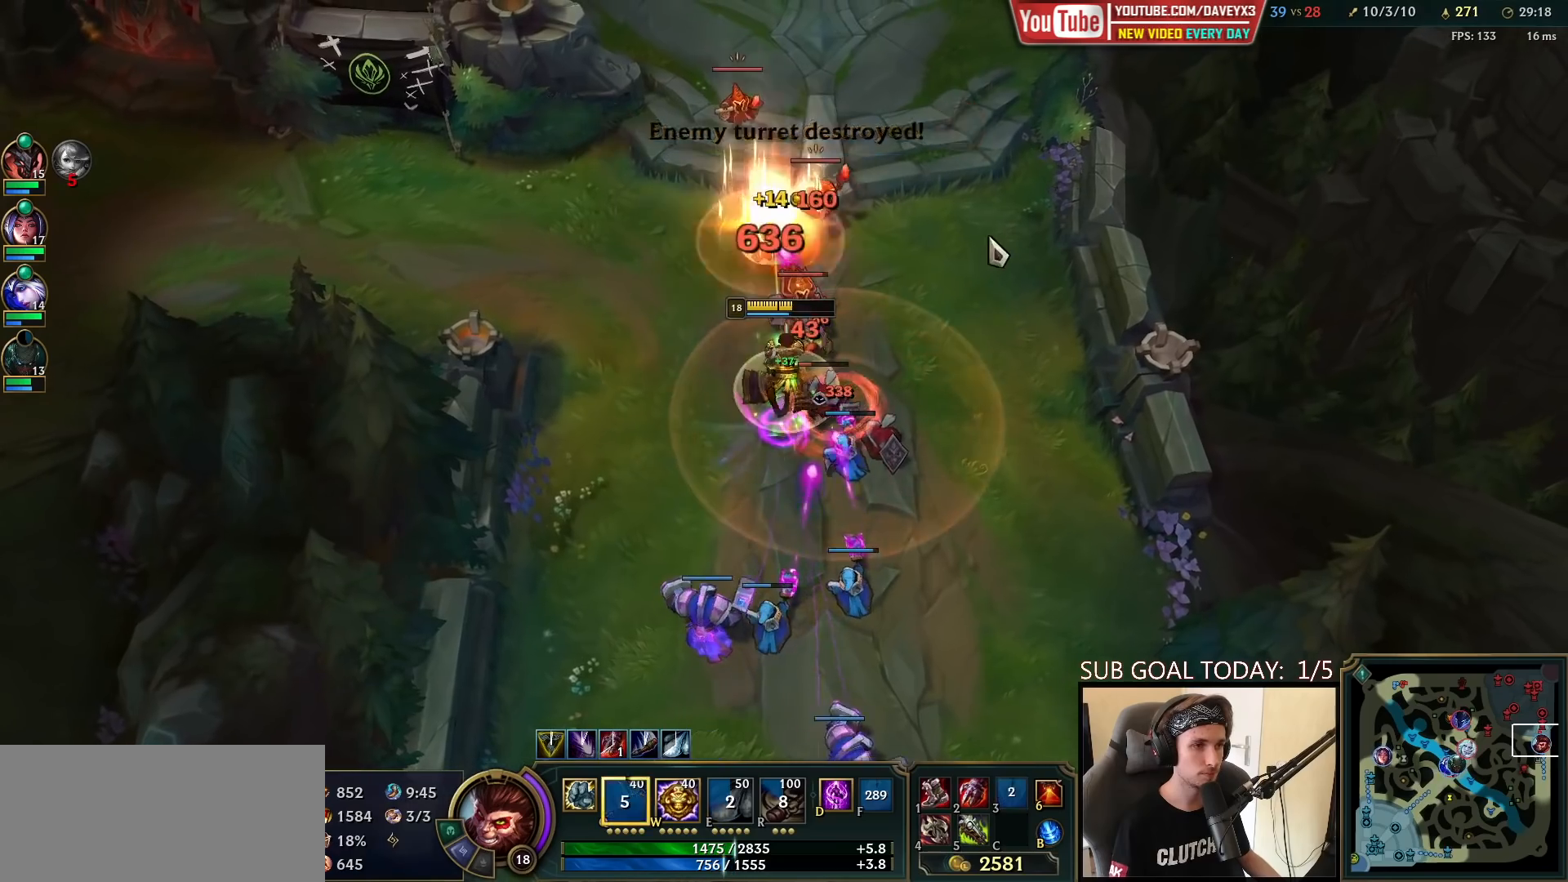
{"keys": ["space"], "mouse": [], "events": [[100, "mouse_right", "up"], [100, "q", "down"], [200, "mouse_left", "down"], [217, "q", "up"], [283, "mouse_left", "up"], [350, "mouse_left", "down"], [450, "mouse_left", "up"]]}
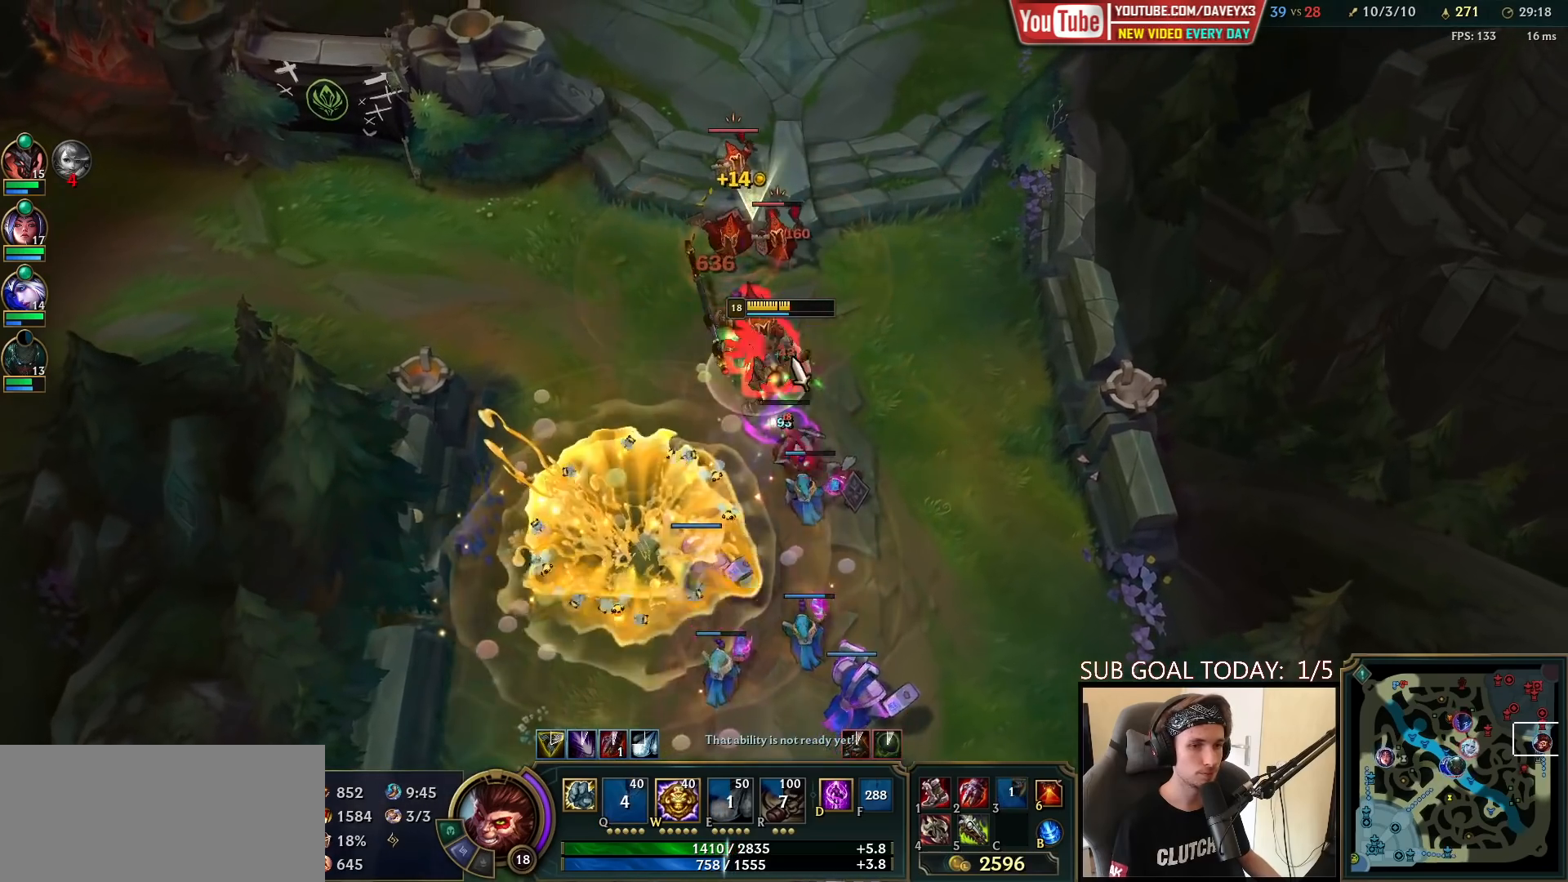
{"keys": [], "mouse": [], "events": [[83, "mouse_right", "down"], [167, "mouse_right", "up"], [250, "mouse_left", "down"], [317, "mouse_left", "up"], [383, "mouse_left", "down"], [400, "space", "up"], [433, "e", "down"], [467, "mouse_left", "up"], [500, "e", "up"]]}
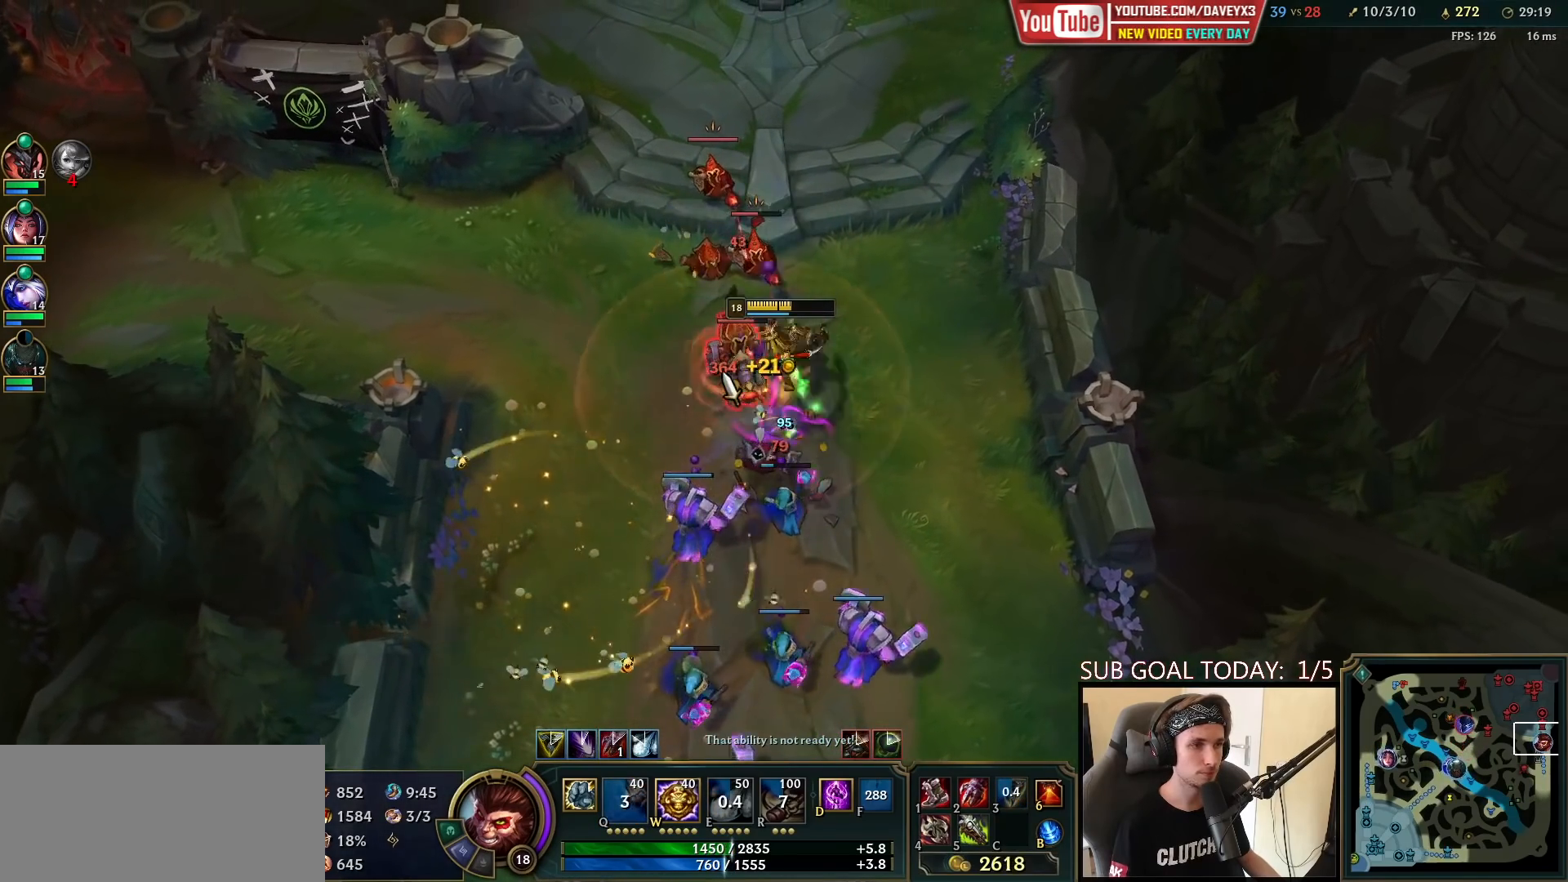
{"keys": [], "mouse": [], "events": [[33, "mouse_left", "down"], [100, "e", "down"], [133, "mouse_left", "up"], [183, "e", "up"], [217, "mouse_left", "down"], [250, "e", "down"], [317, "mouse_left", "up"], [350, "e", "up"], [400, "mouse_left", "down"], [433, "e", "down"], [500, "e", "up"], [500, "mouse_left", "up"]]}
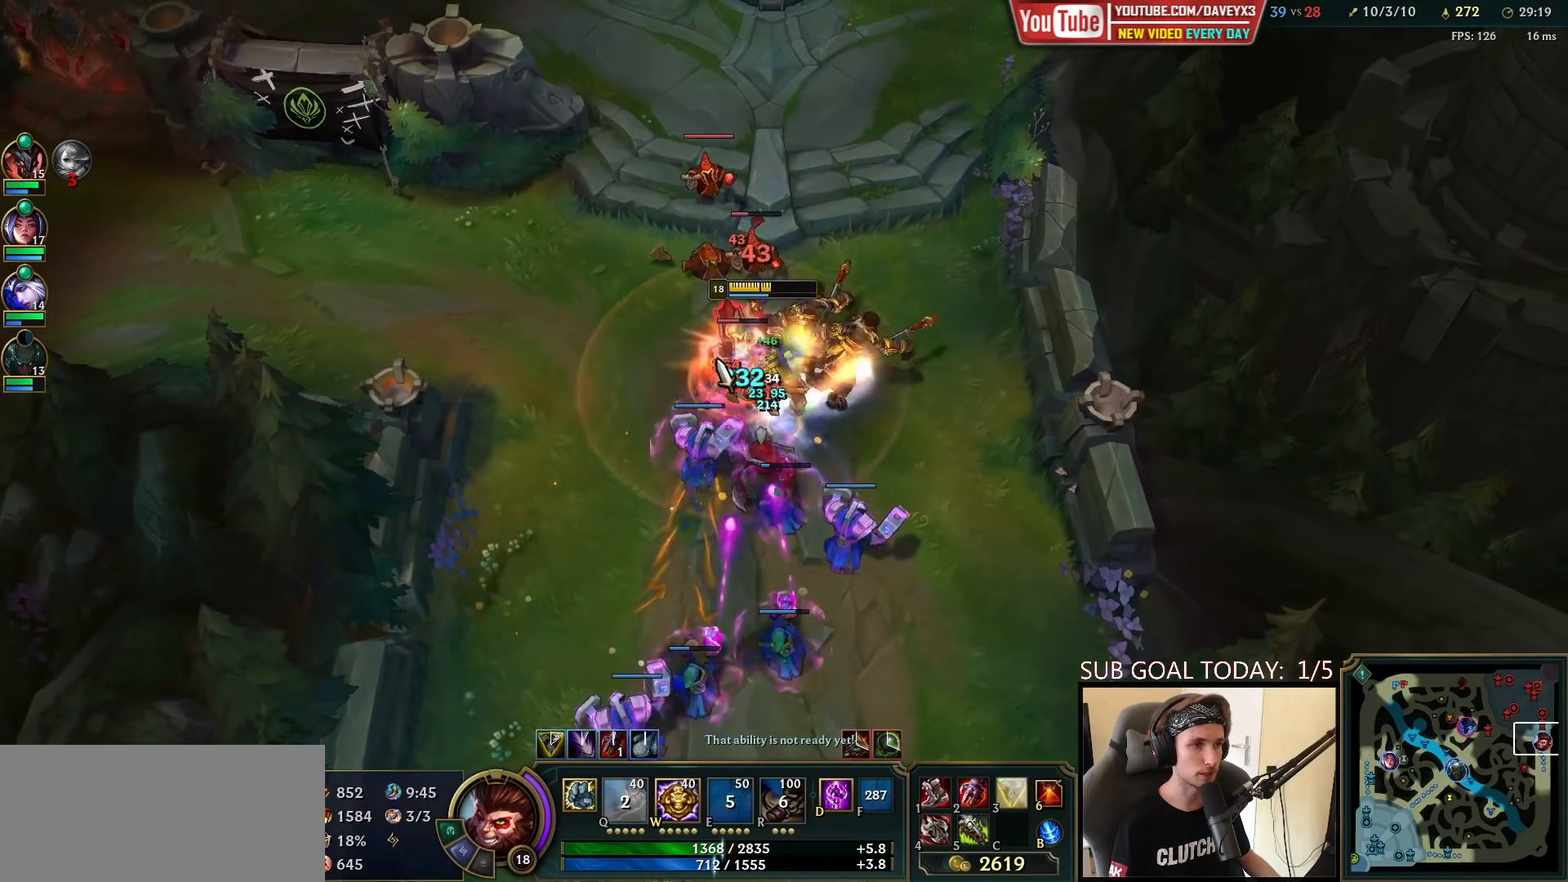
{"keys": [], "mouse": [], "events": [[67, "mouse_left", "down"], [100, "e", "down"], [167, "mouse_left", "up"], [183, "e", "up"], [250, "e", "down"], [250, "mouse_left", "down"], [350, "mouse_left", "up"], [383, "e", "up"]]}
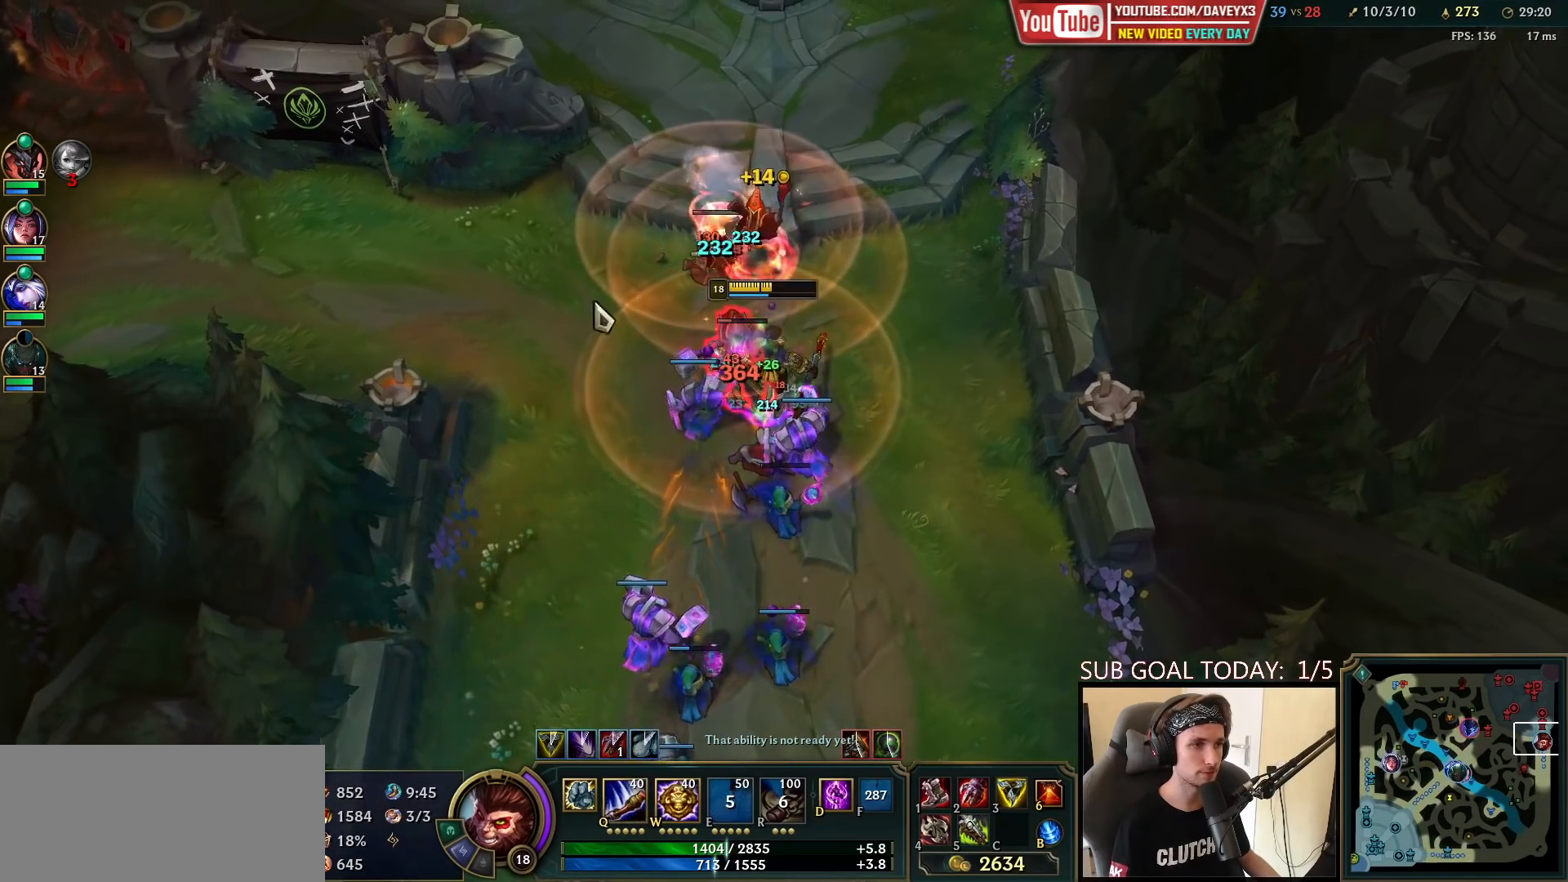
{"keys": [], "mouse": [], "events": [[17, "mouse_right", "down"], [83, "mouse_right", "up"], [167, "mouse_left", "down"], [267, "mouse_left", "up"], [383, "mouse_right", "down"], [483, "mouse_right", "up"]]}
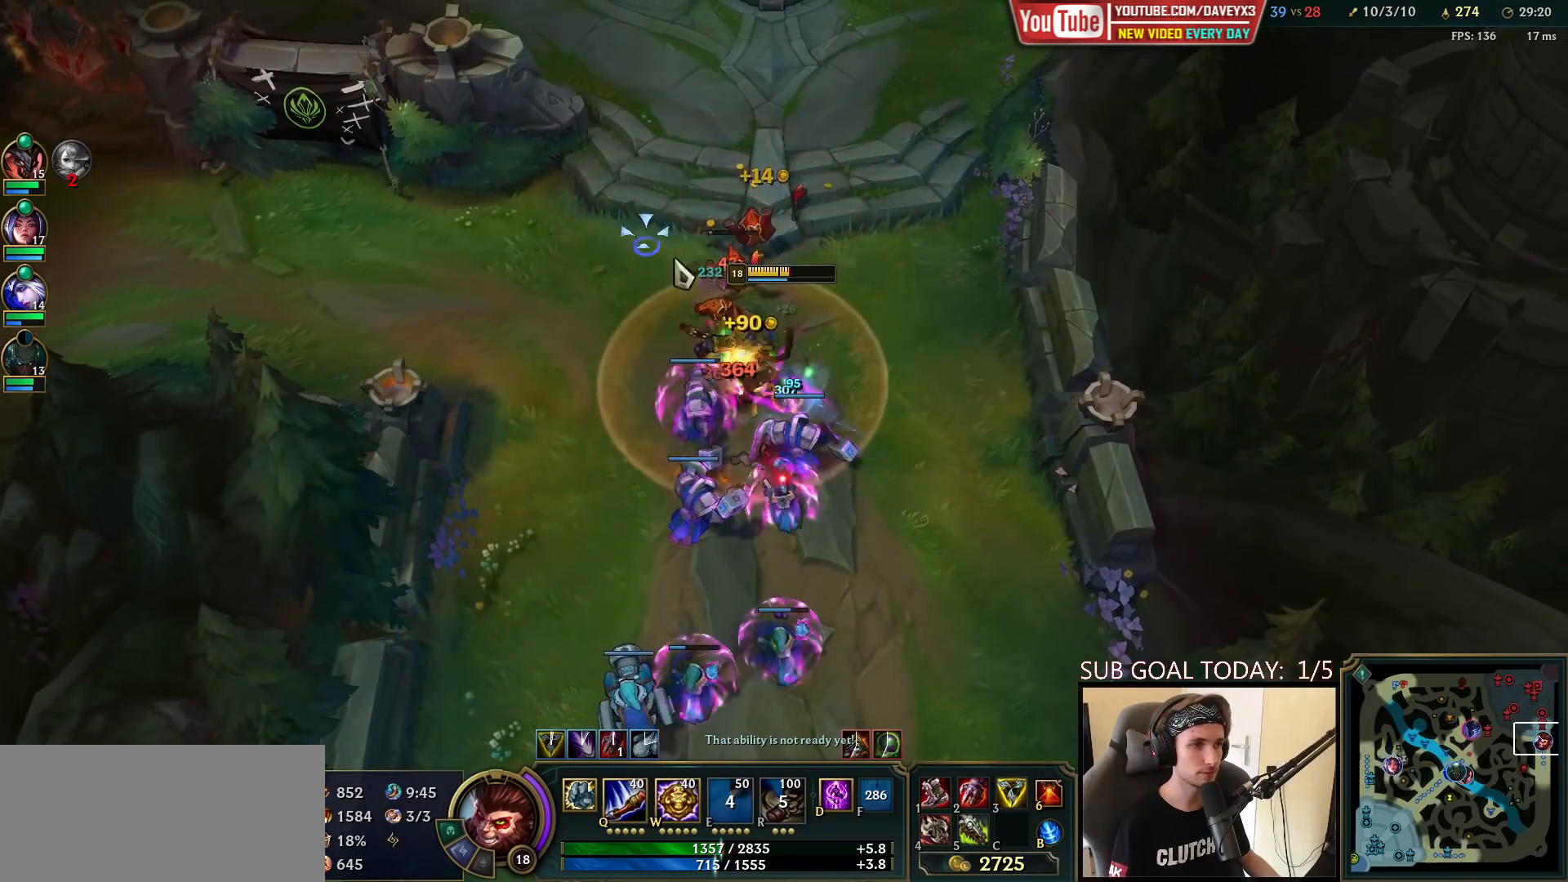
{"keys": ["space"], "mouse": ["right"], "events": [[50, "mouse_left", "down"], [167, "mouse_left", "up"], [433, "mouse_right", "down"], [500, "space", "down"]]}
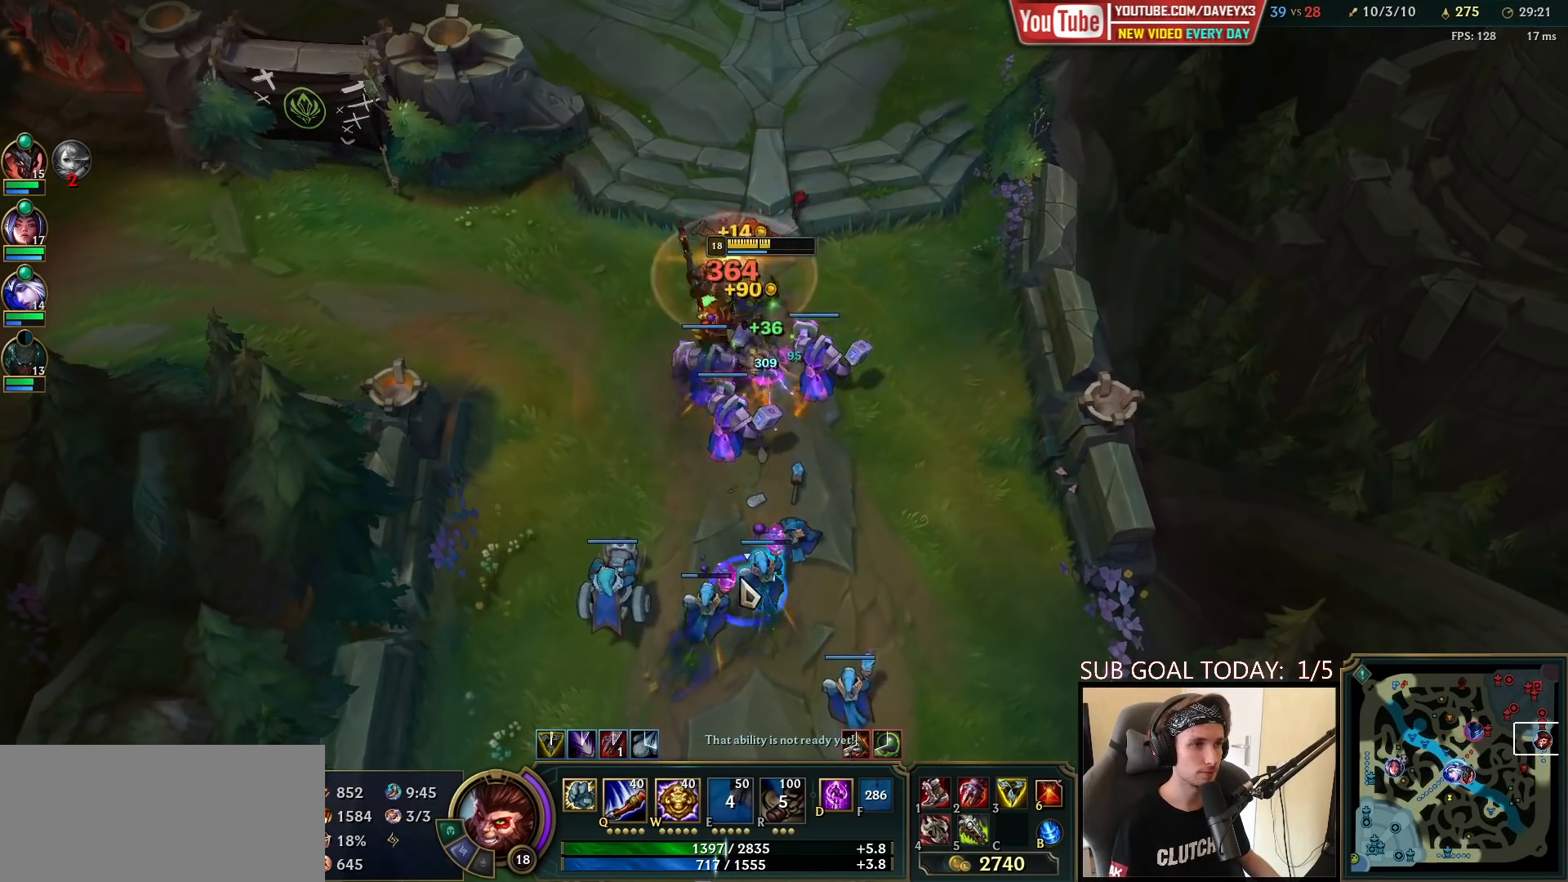
{"keys": ["tab"], "mouse": [], "events": [[17, "mouse_right", "up"], [100, "tab", "down"], [150, "mouse_right", "down"], [167, "space", "up"], [233, "mouse_right", "up"]]}
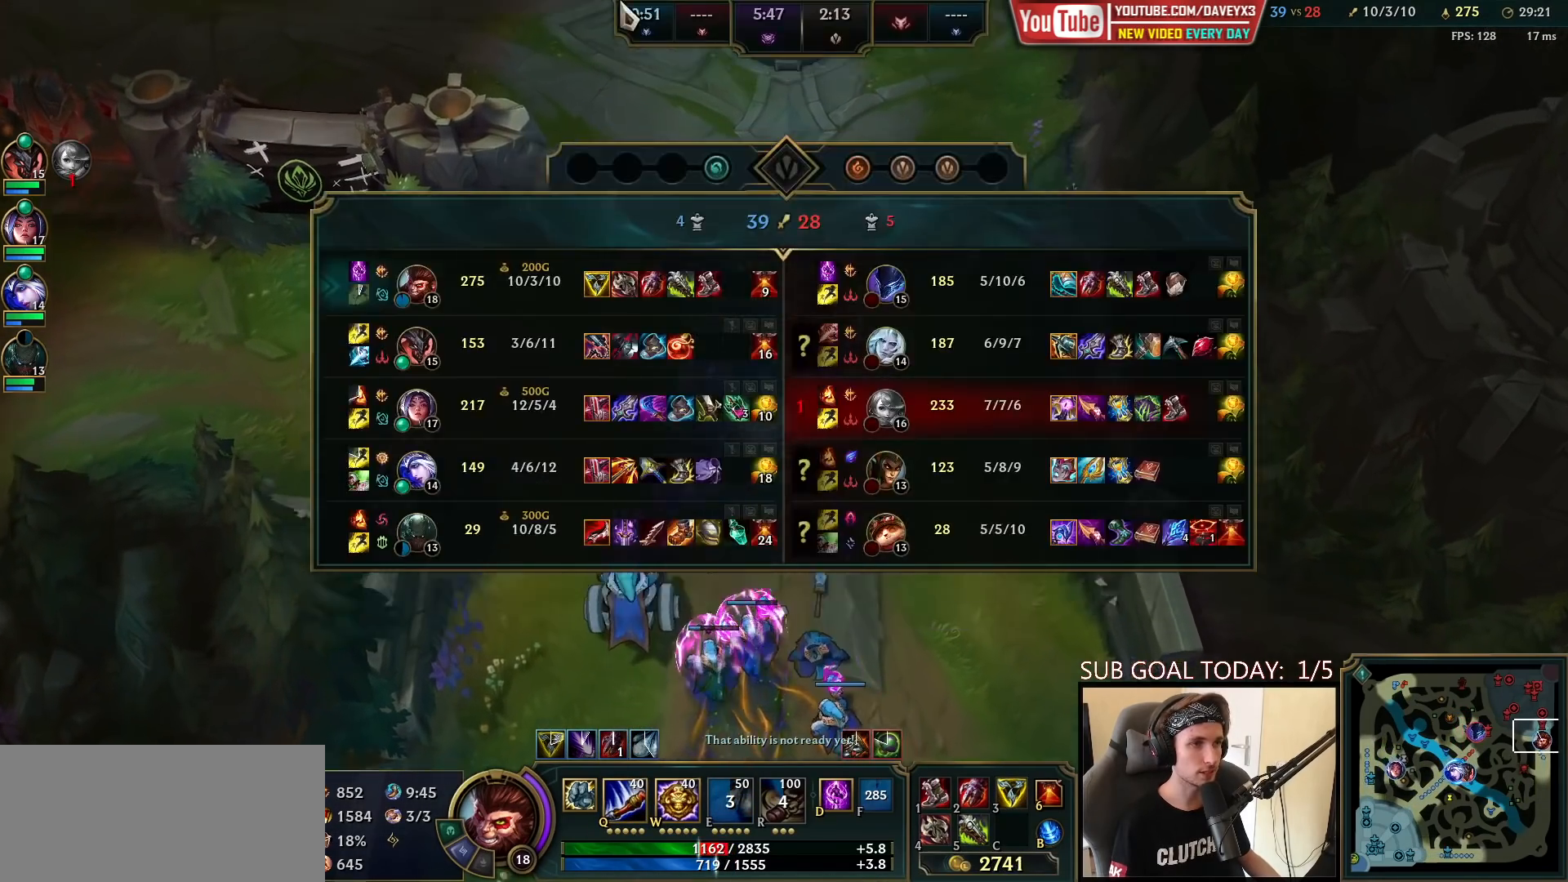
{"keys": [], "mouse": ["right"], "events": [[67, "tab", "up"], [350, "mouse_right", "down"], [433, "mouse_right", "up"], [483, "mouse_right", "down"]]}
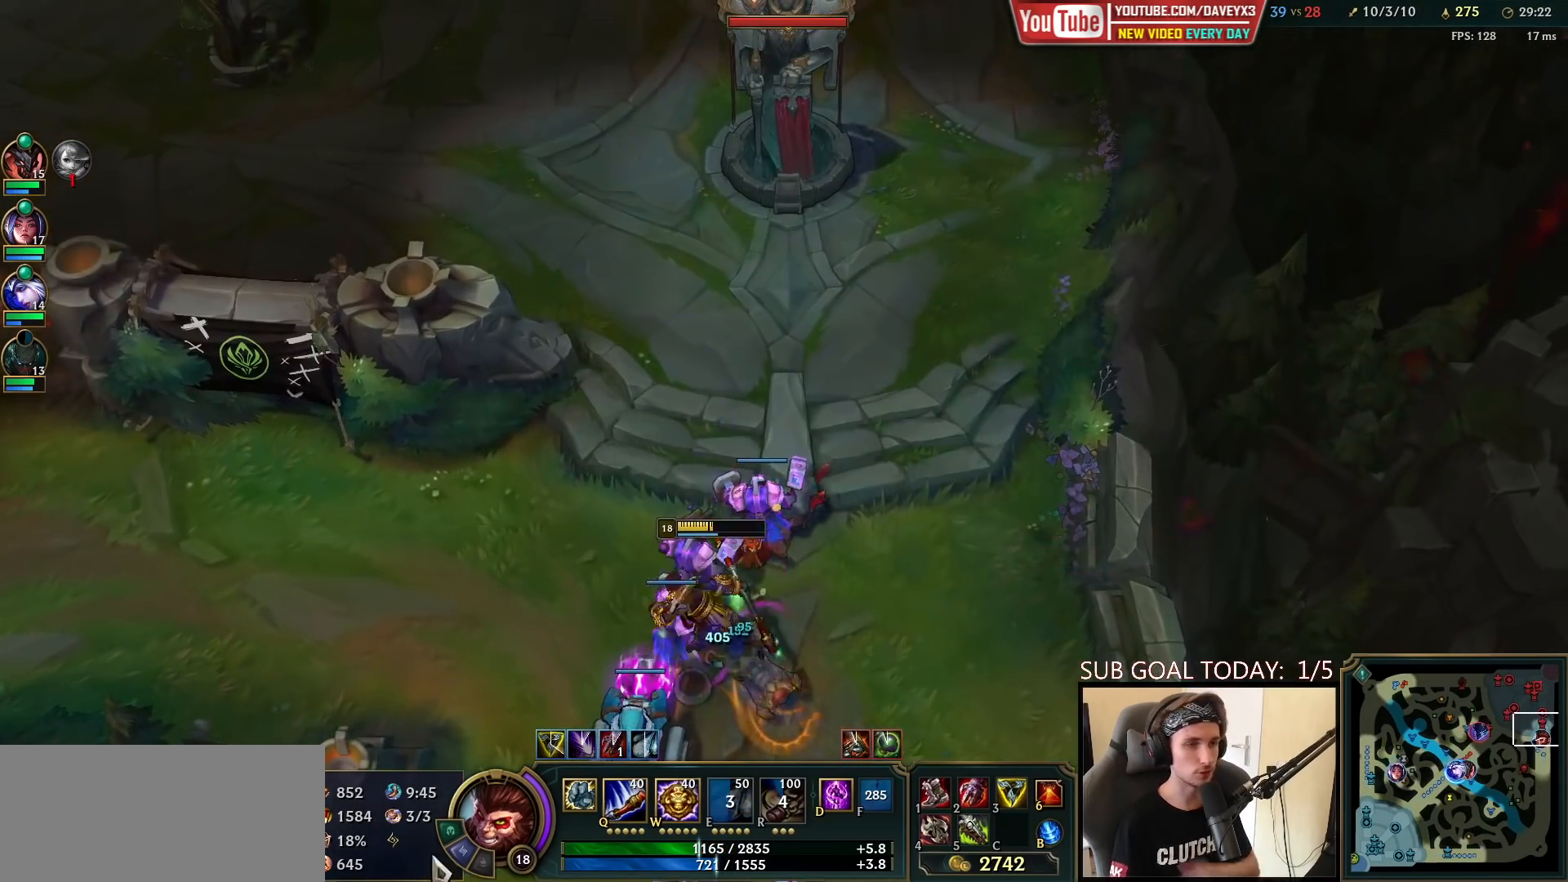
{"keys": [], "mouse": [], "events": [[83, "mouse_right", "up"], [150, "mouse_right", "down"], [250, "mouse_right", "up"], [317, "mouse_right", "down"], [467, "mouse_right", "up"]]}
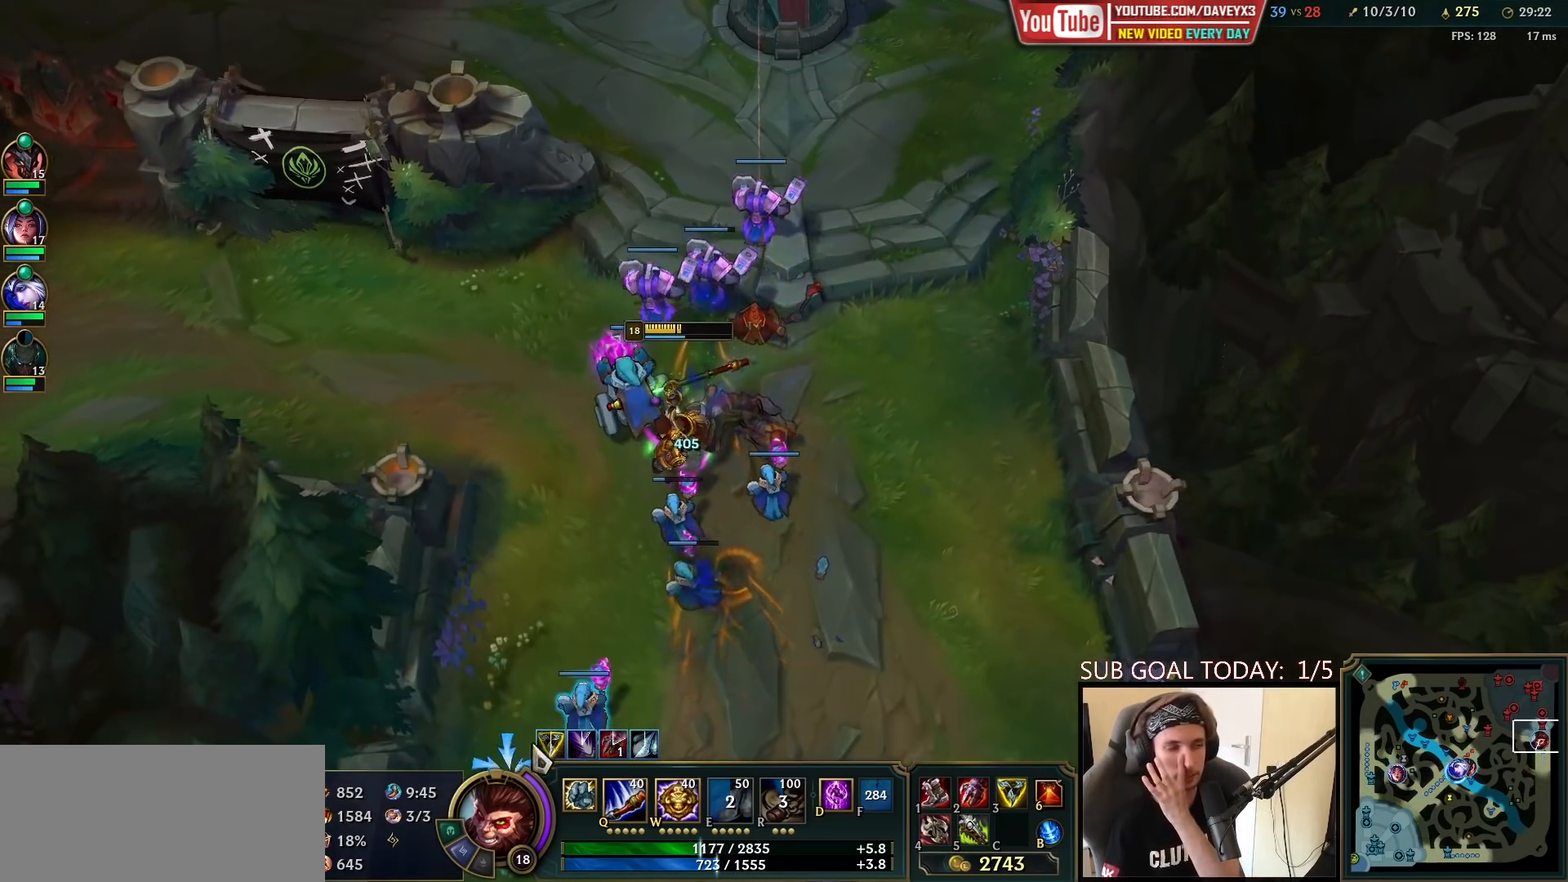
{"keys": [], "mouse": [], "events": []}
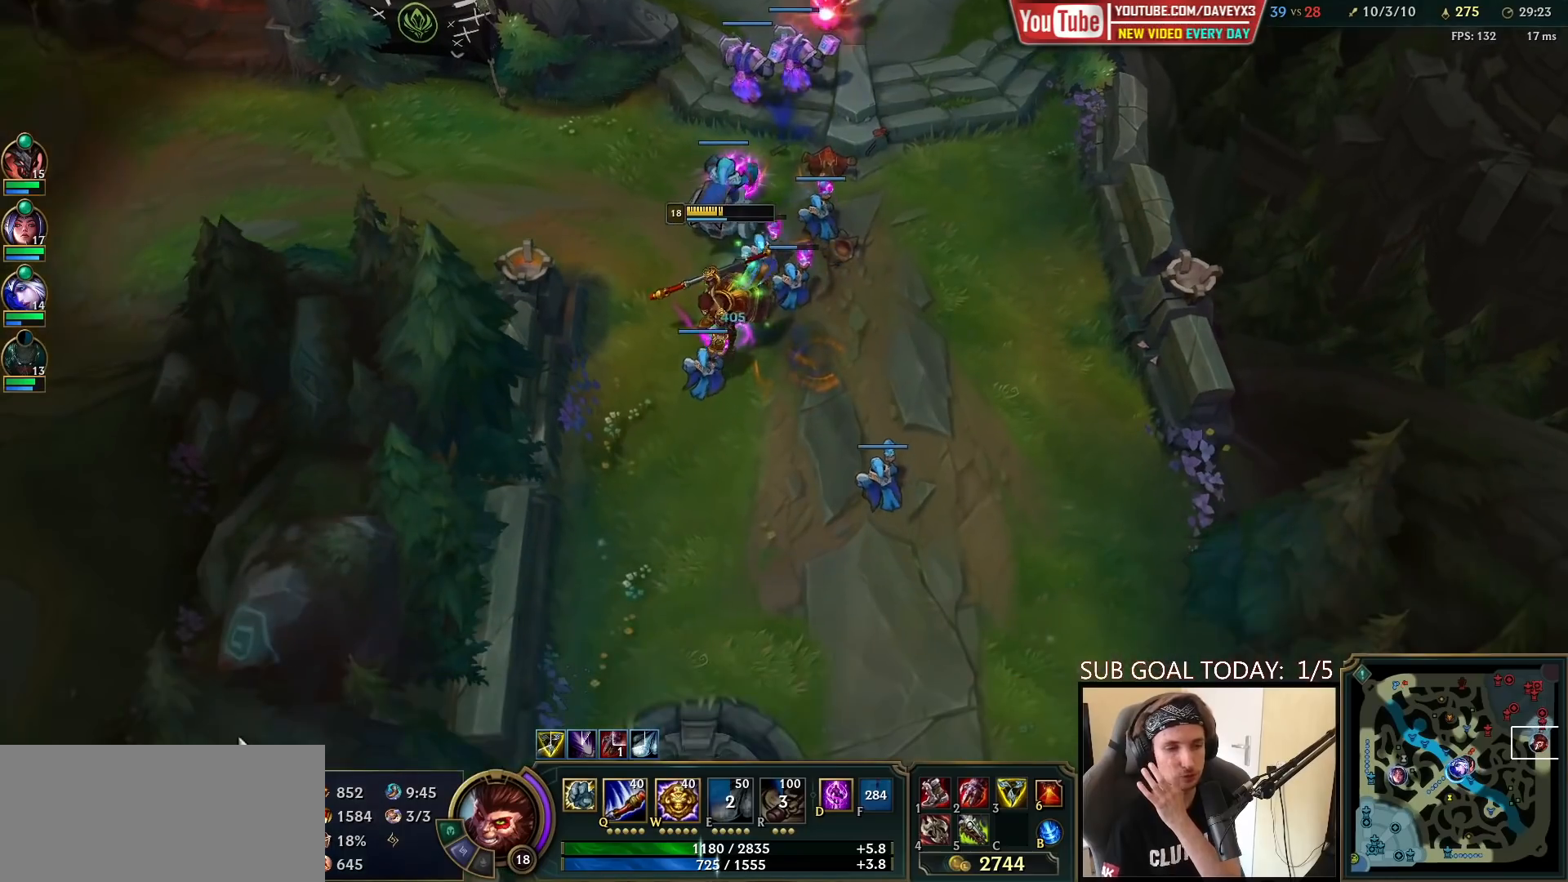
{"keys": [], "mouse": [], "events": [[83, "mouse_right", "down"], [217, "mouse_right", "up"]]}
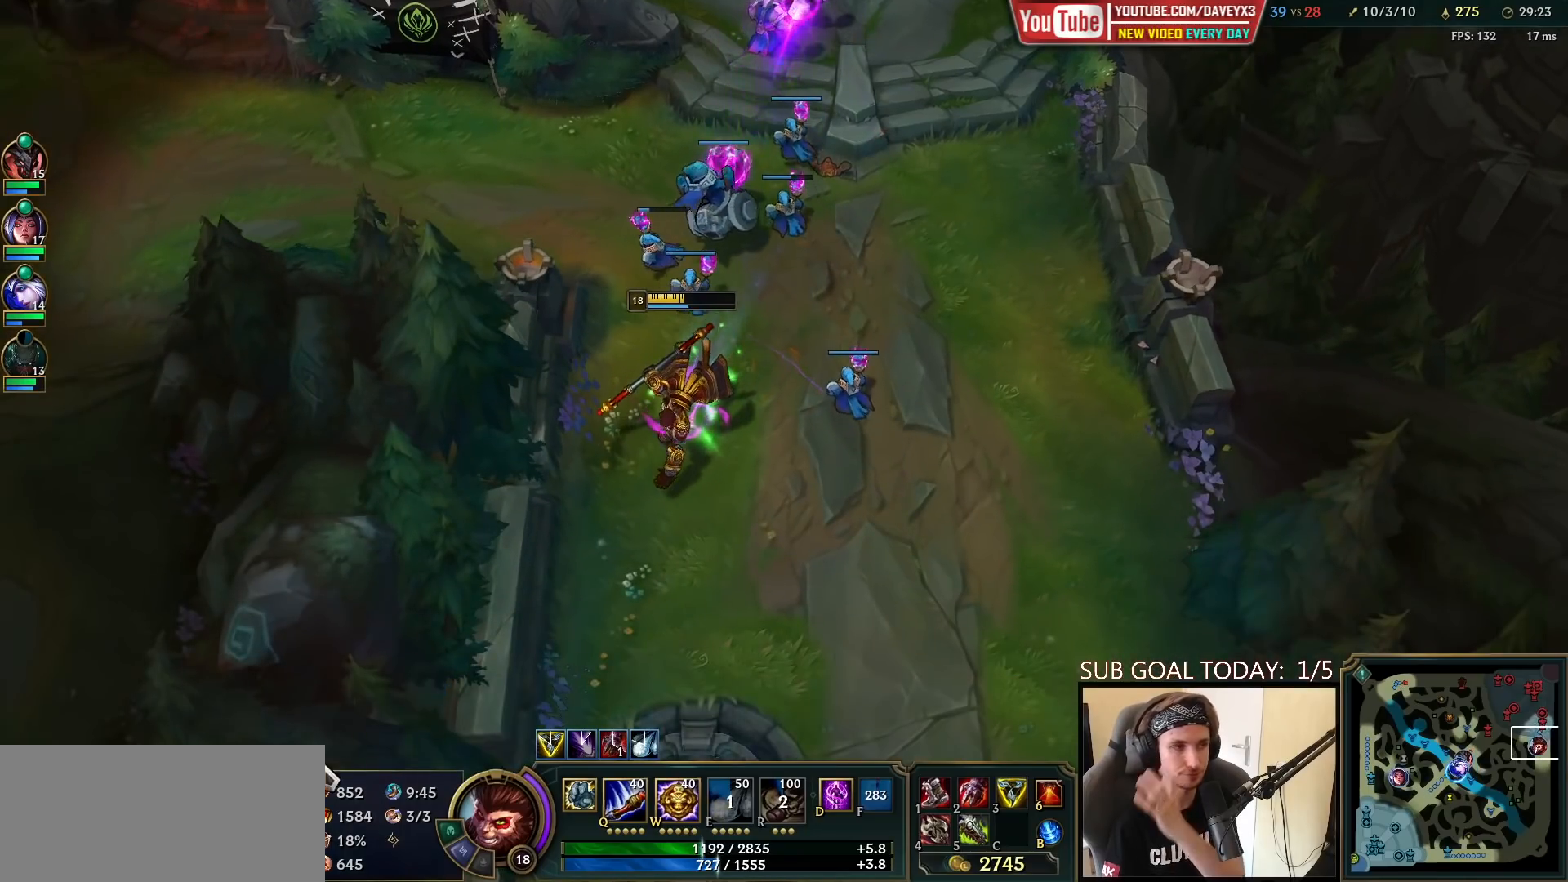
{"keys": [], "mouse": ["right"], "events": [[433, "mouse_right", "down"]]}
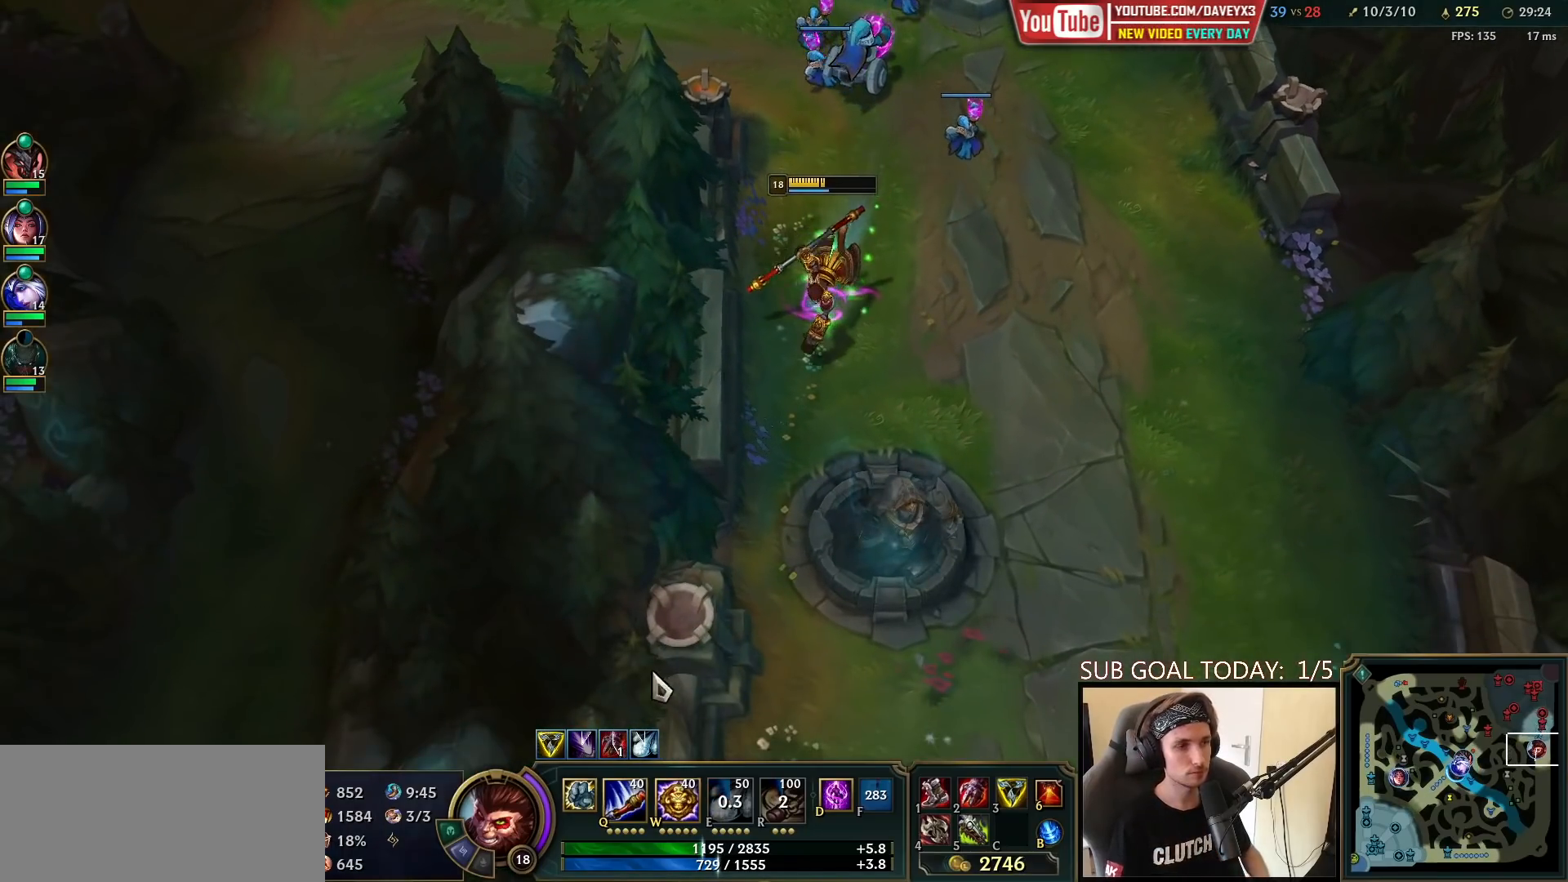
{"keys": [], "mouse": [], "events": [[17, "mouse_right", "up"], [83, "mouse_right", "down"], [167, "mouse_right", "up"]]}
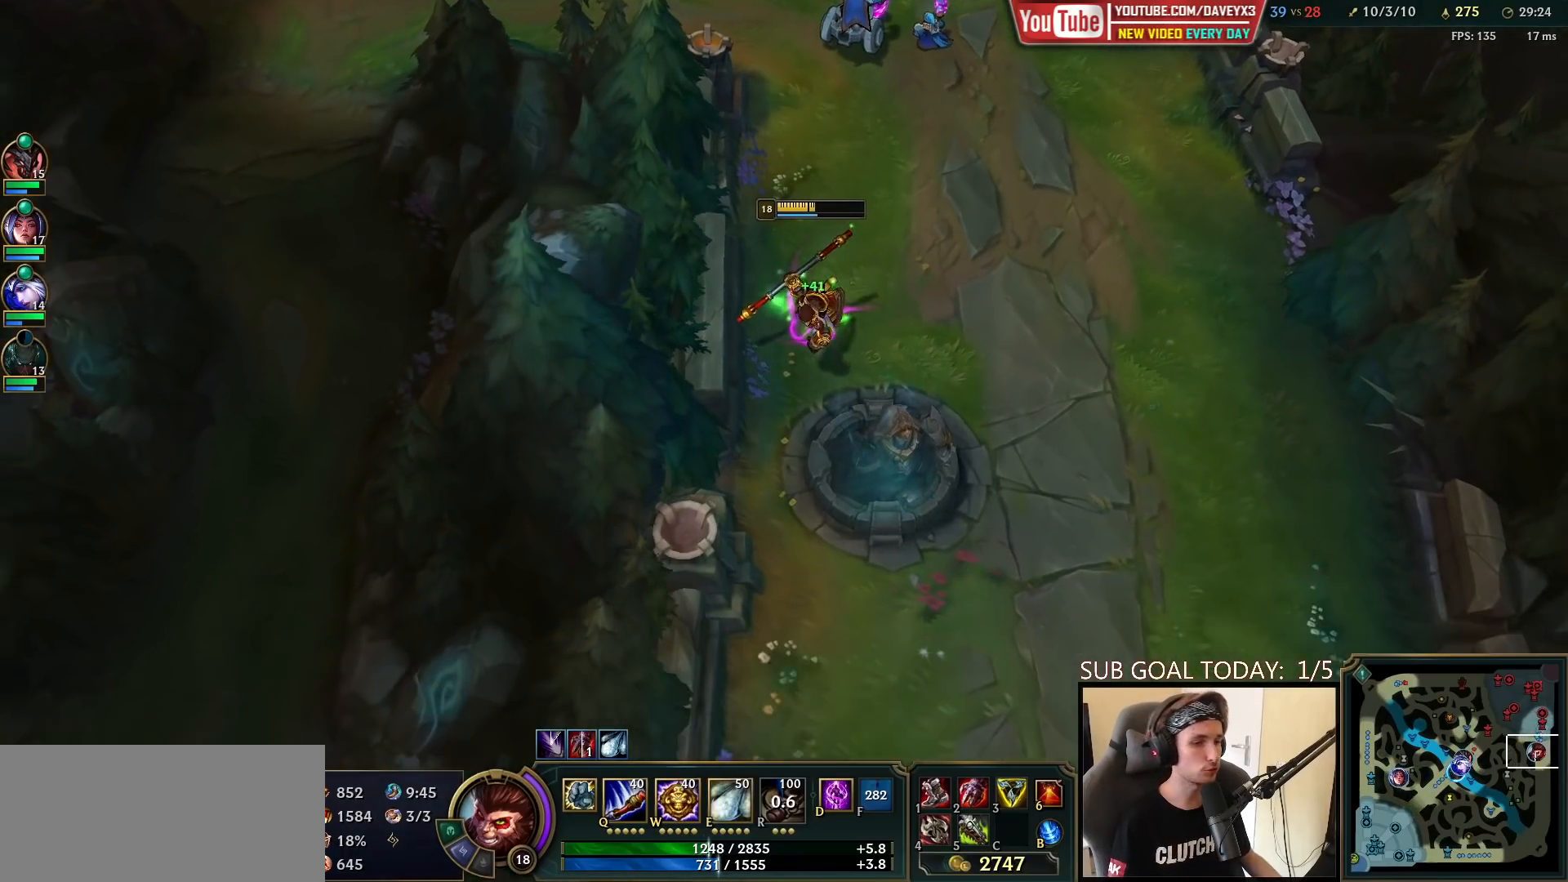
{"keys": [], "mouse": ["right"], "events": [[267, "mouse_right", "down"], [417, "mouse_right", "up"], [500, "mouse_right", "down"]]}
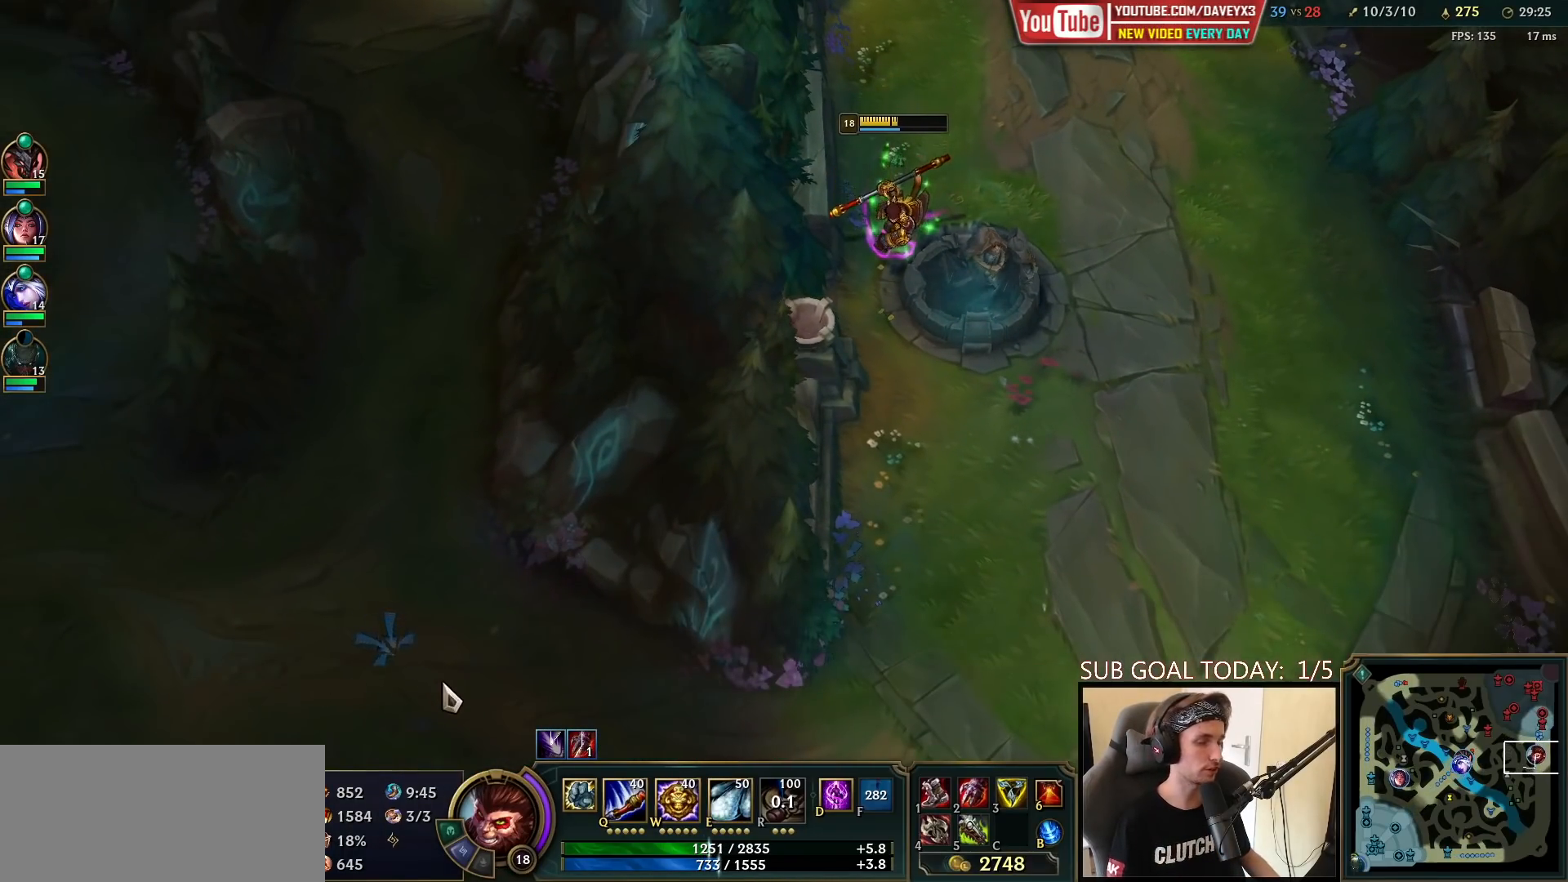
{"keys": [], "mouse": [], "events": [[167, "mouse_right", "up"]]}